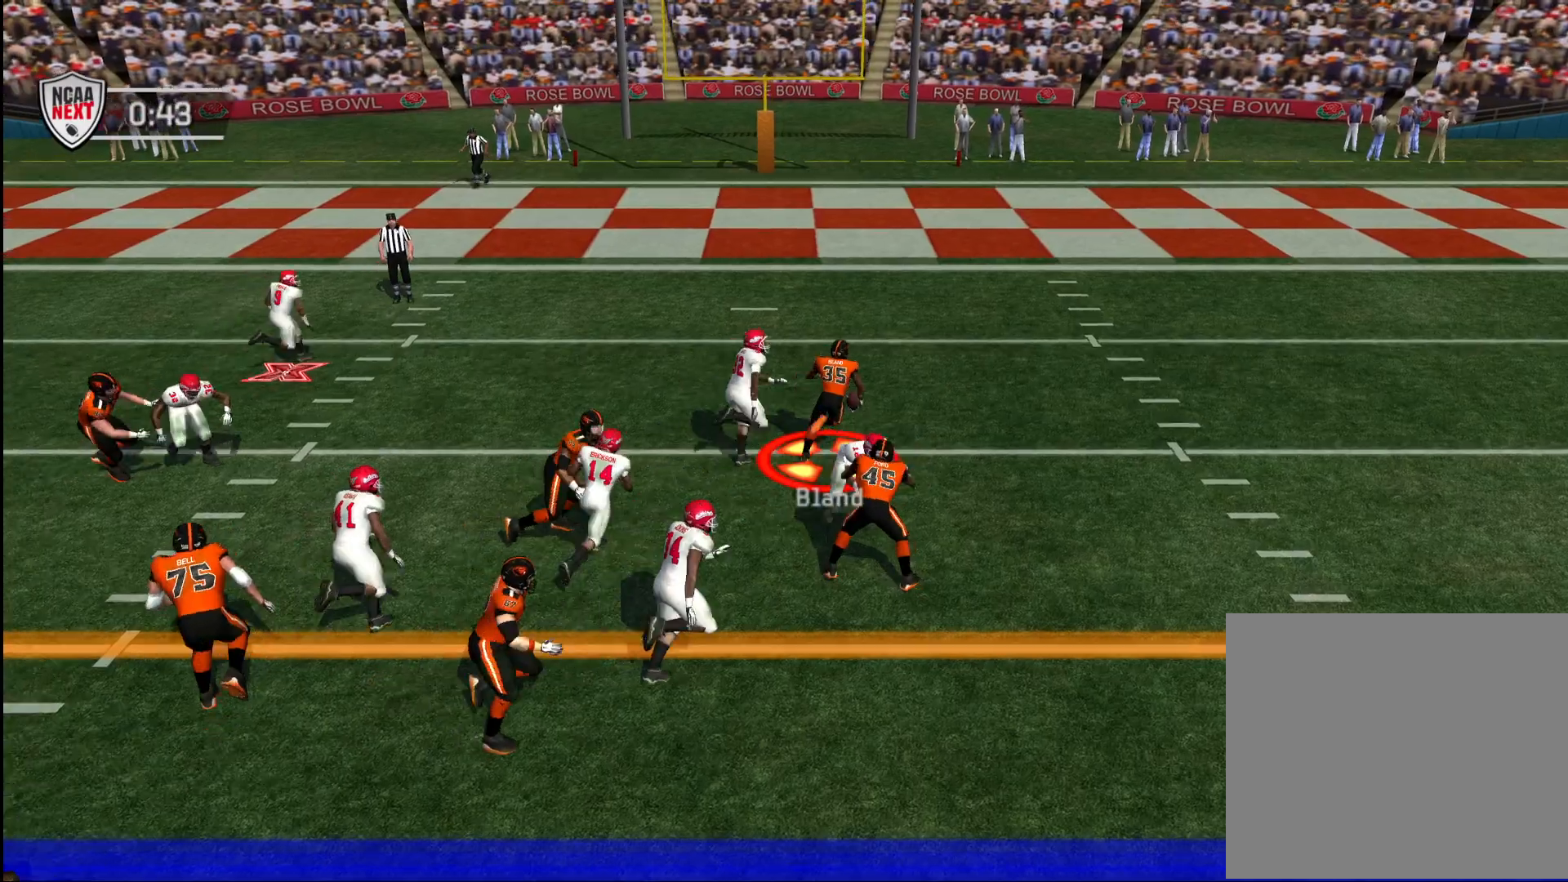
Gameplay with a controller (PlayStation layout); each line is a JSON object with the inputs held at the frame after it. "events" lists button and stick changes between this image and that frame as [ms after this image, input, new state], when the widget could be followed in between.
{"buttons": ["CROSS"], "left_stick": "up-right", "right_stick": "center", "events": []}
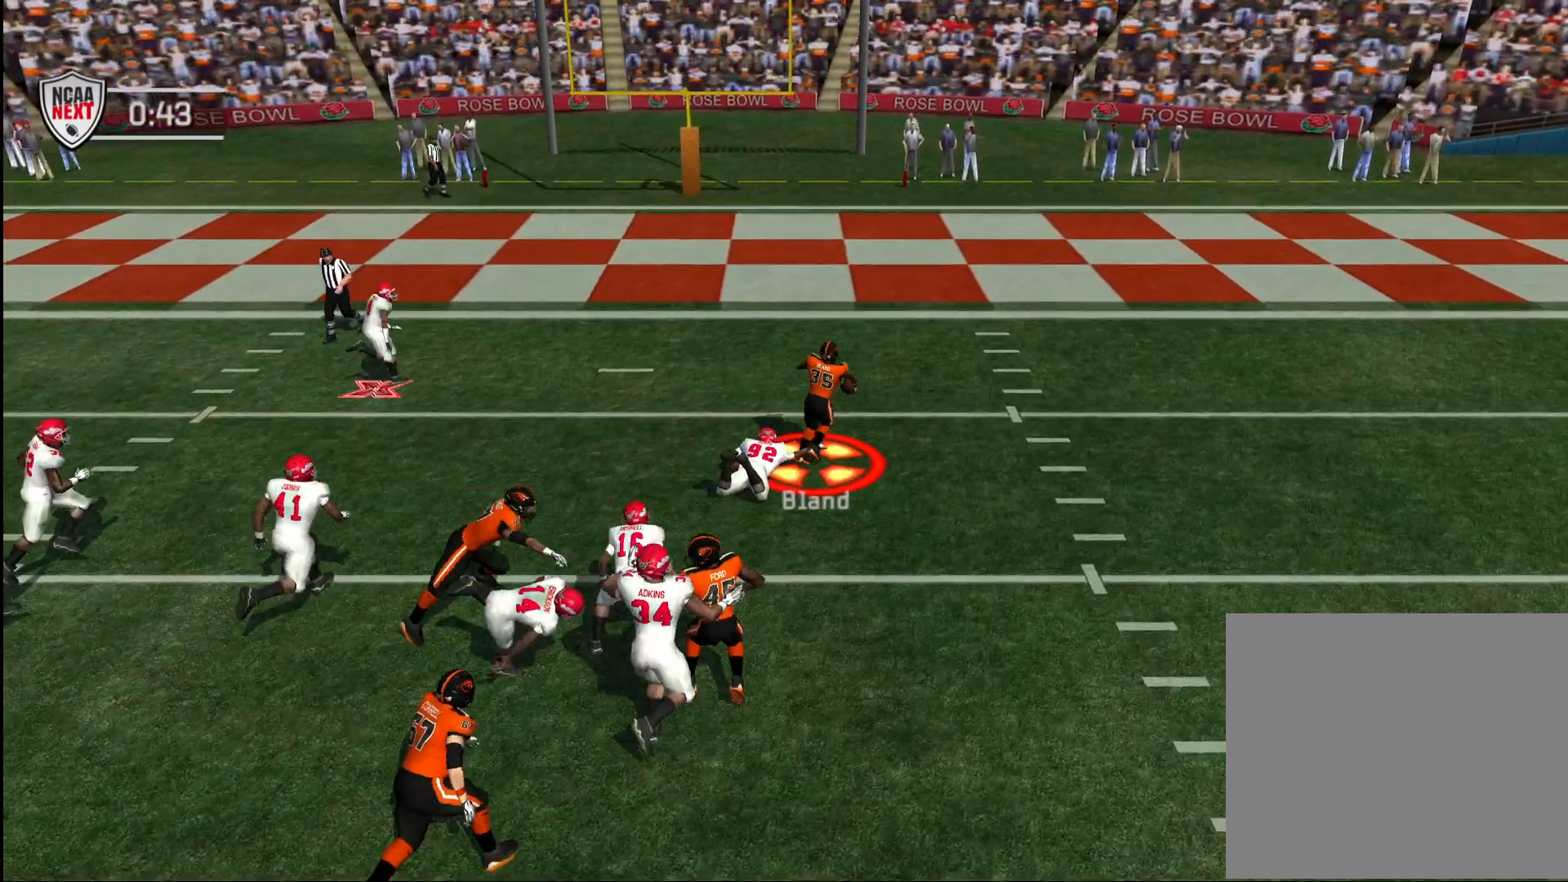
{"buttons": [], "left_stick": "up-right", "right_stick": "center", "events": [[217, "CROSS", "up"]]}
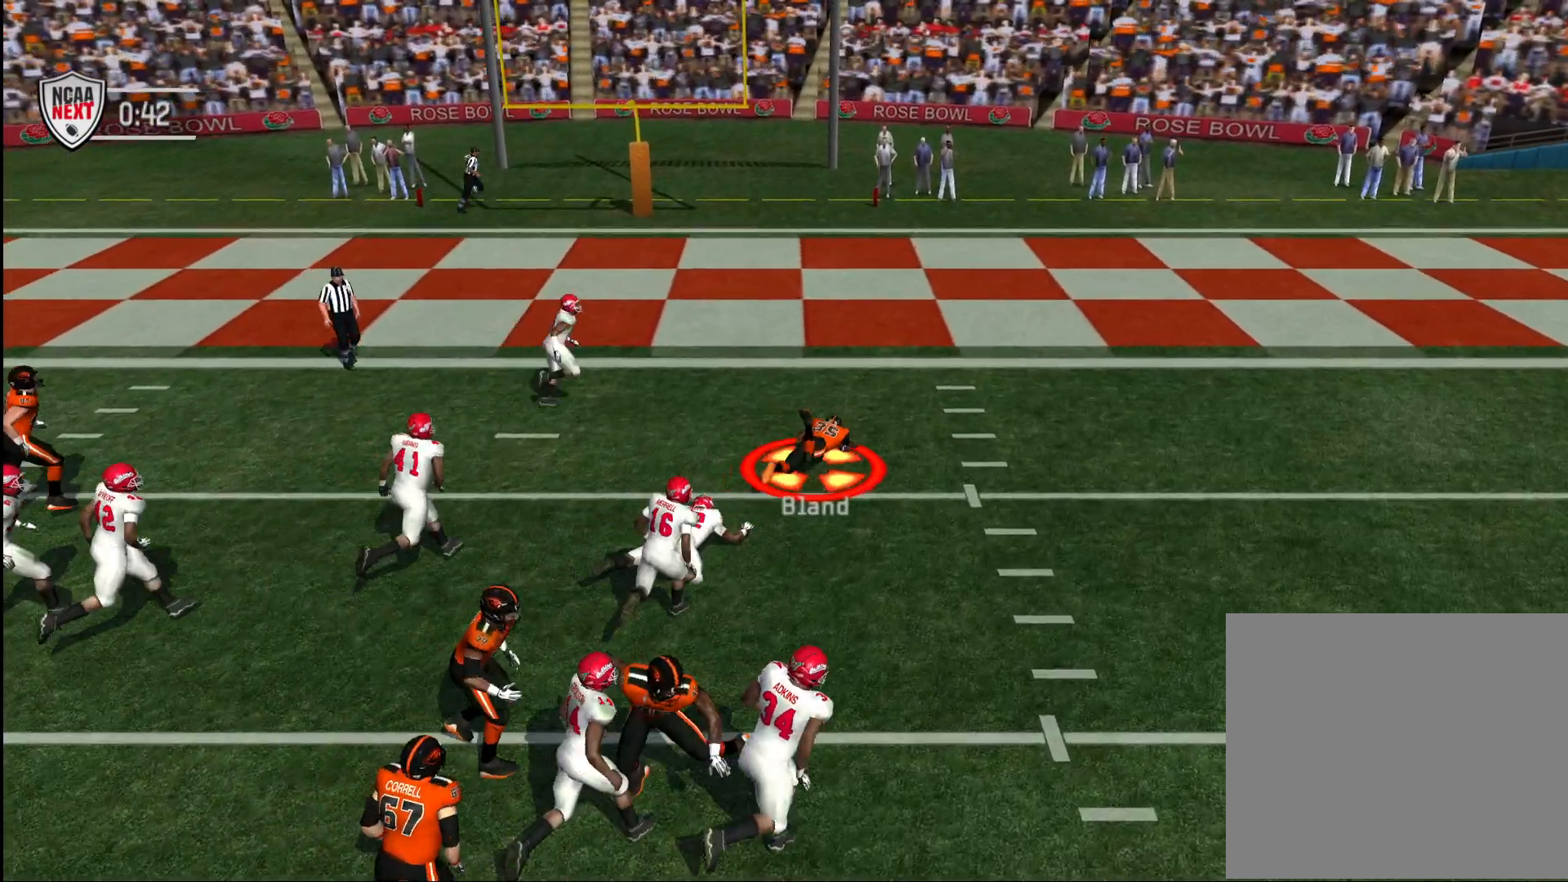
{"buttons": [], "left_stick": "center", "right_stick": "center", "events": [[400, "left_stick", "center"]]}
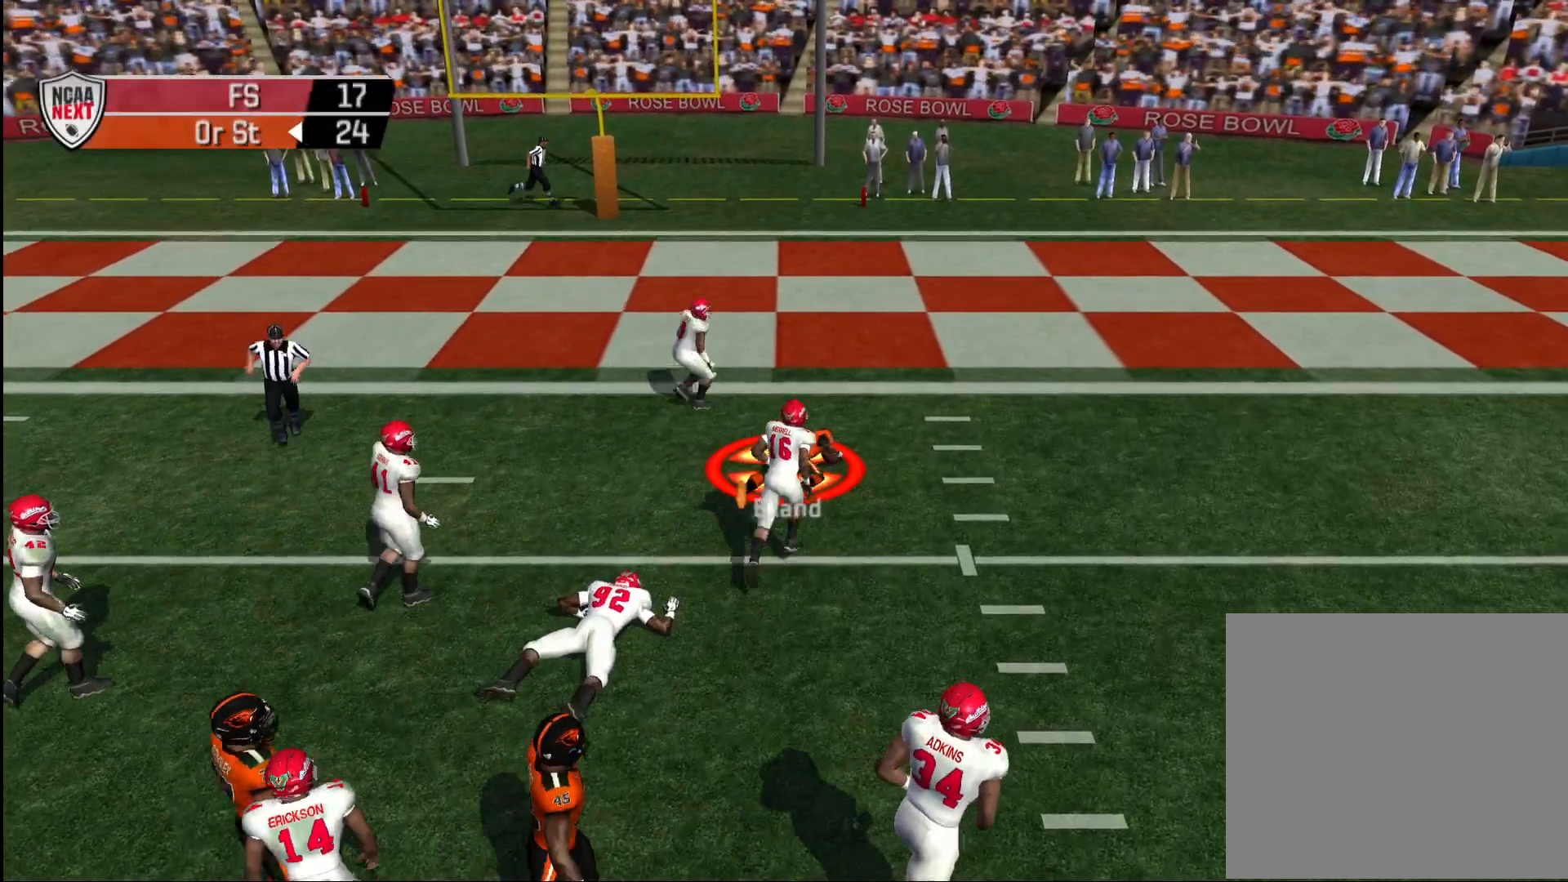
{"buttons": ["CROSS"], "left_stick": "center", "right_stick": "center", "events": [[417, "CROSS", "down"]]}
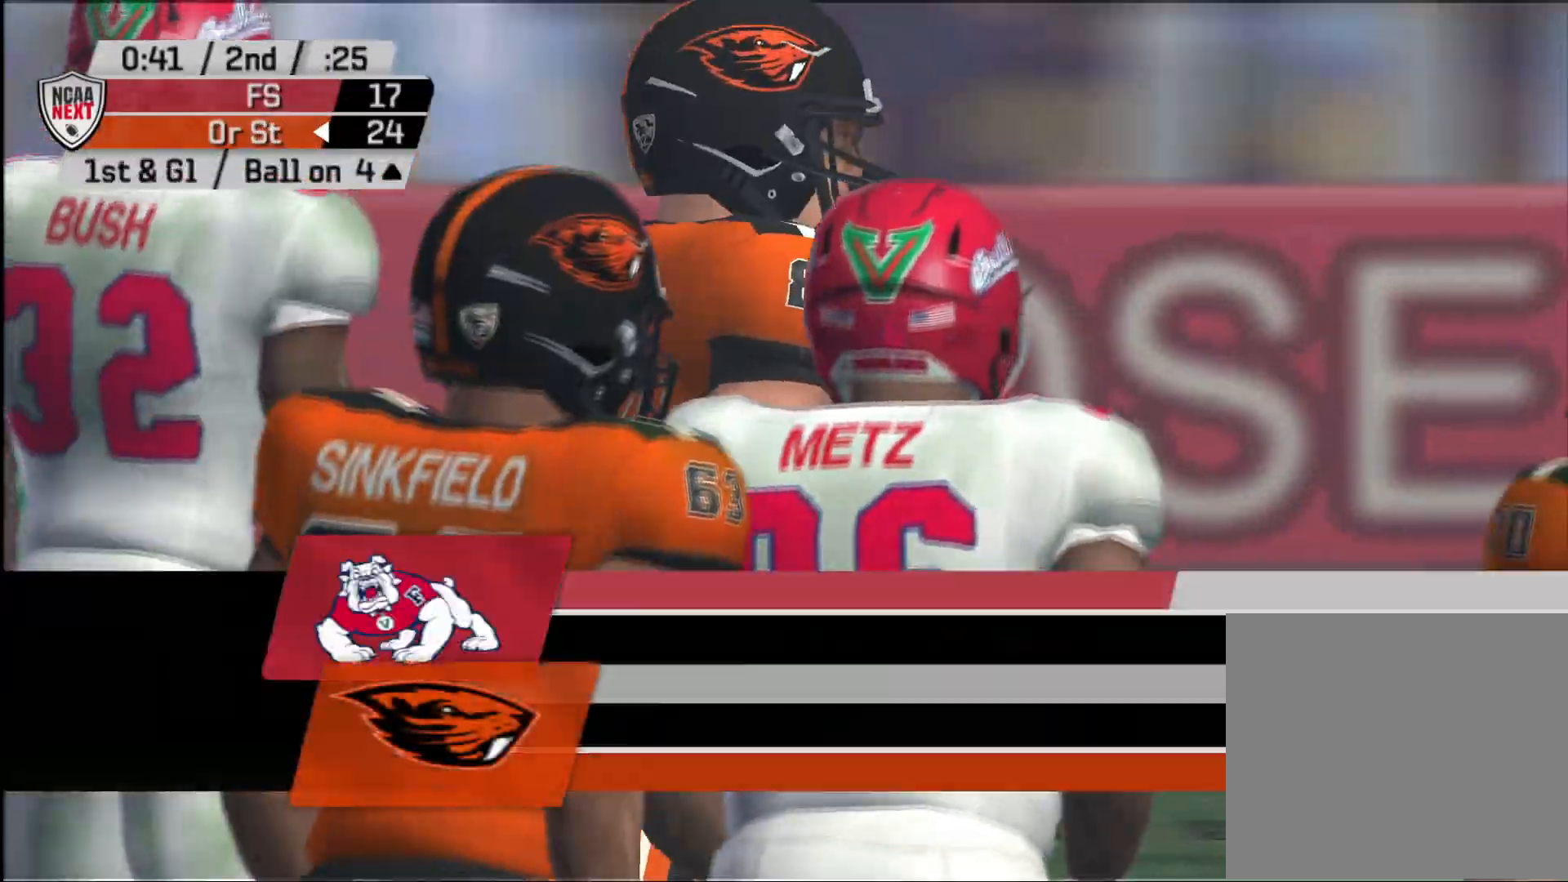
{"buttons": ["CROSS"], "left_stick": "center", "right_stick": "center", "events": [[17, "CROSS", "up"], [83, "CROSS", "down"], [133, "CROSS", "up"], [200, "CROSS", "down"], [300, "CROSS", "up"], [367, "CROSS", "down"], [433, "CROSS", "up"], [500, "CROSS", "down"]]}
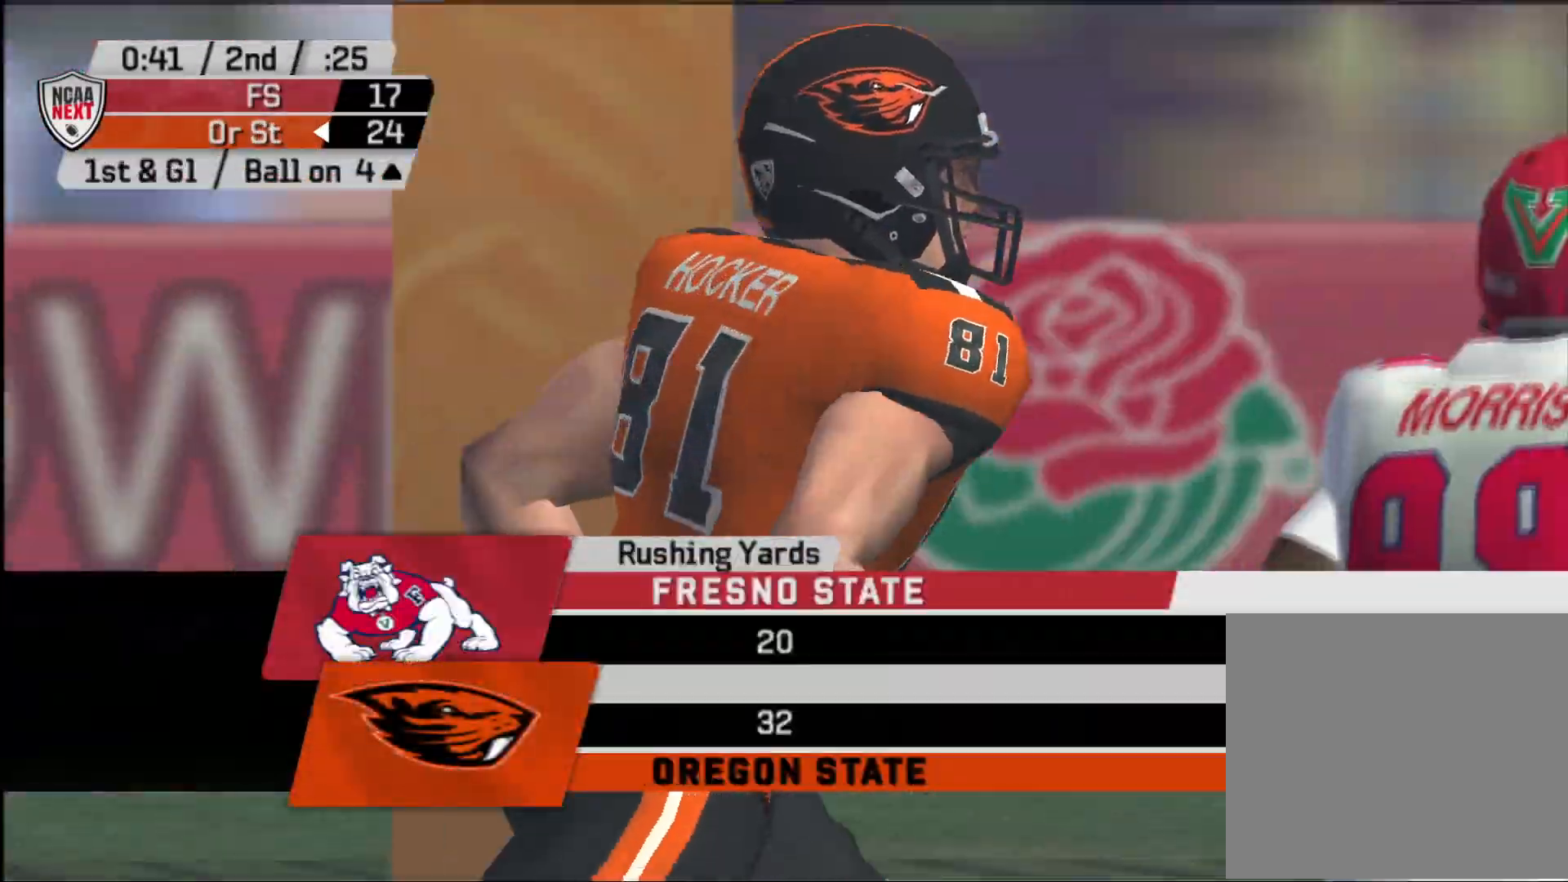
{"buttons": [], "left_stick": "center", "right_stick": "center", "events": [[100, "CROSS", "up"], [117, "CROSS", "down"], [183, "CROSS", "up"]]}
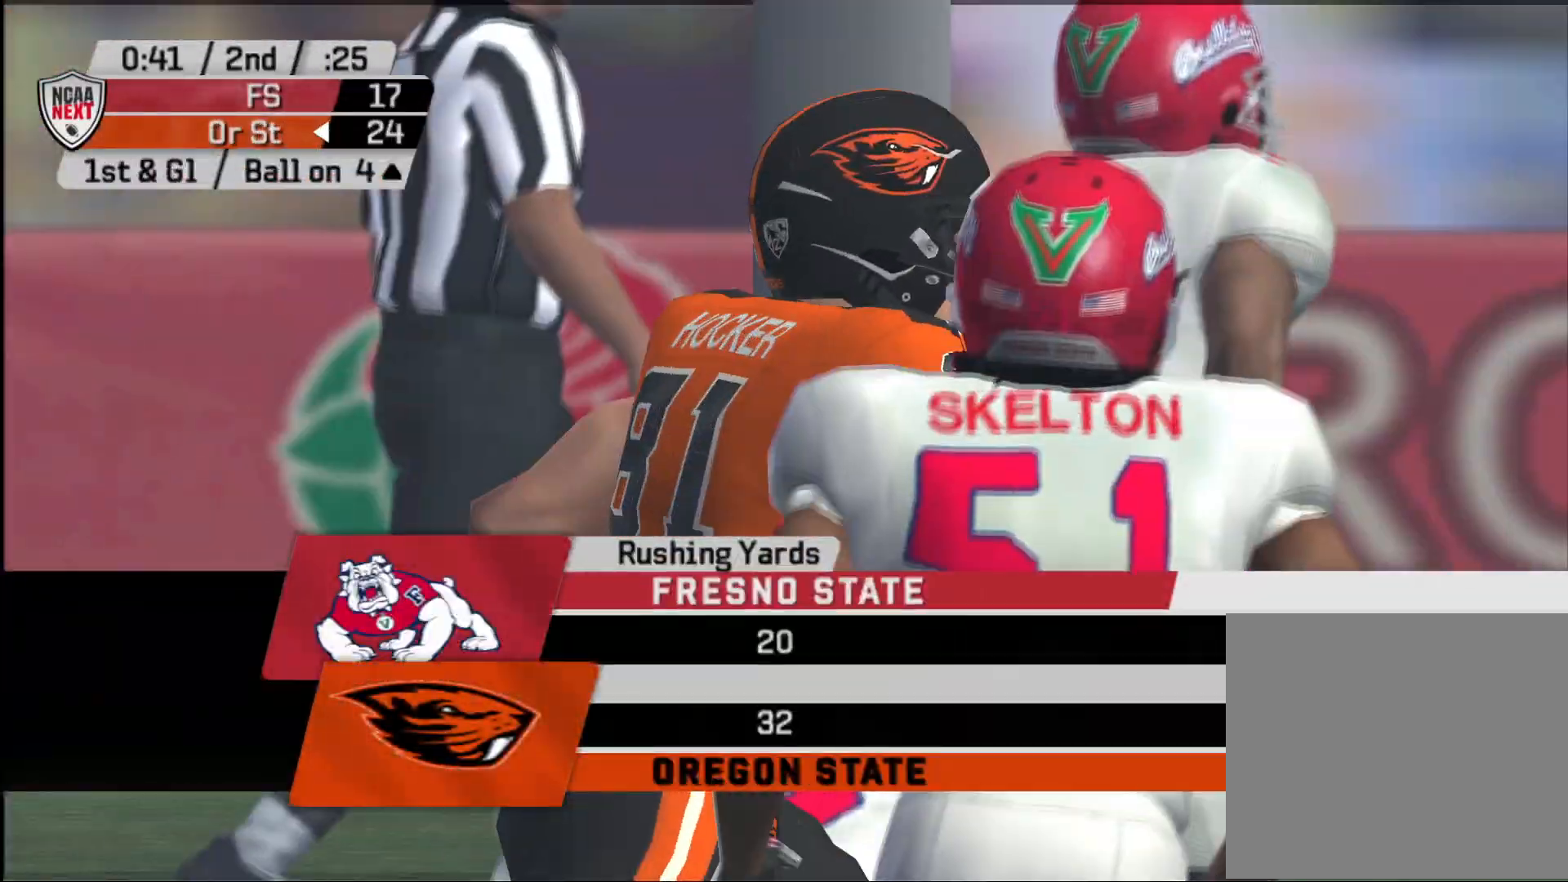
{"buttons": [], "left_stick": "center", "right_stick": "center", "events": [[333, "SQUARE", "down"], [417, "SQUARE", "up"]]}
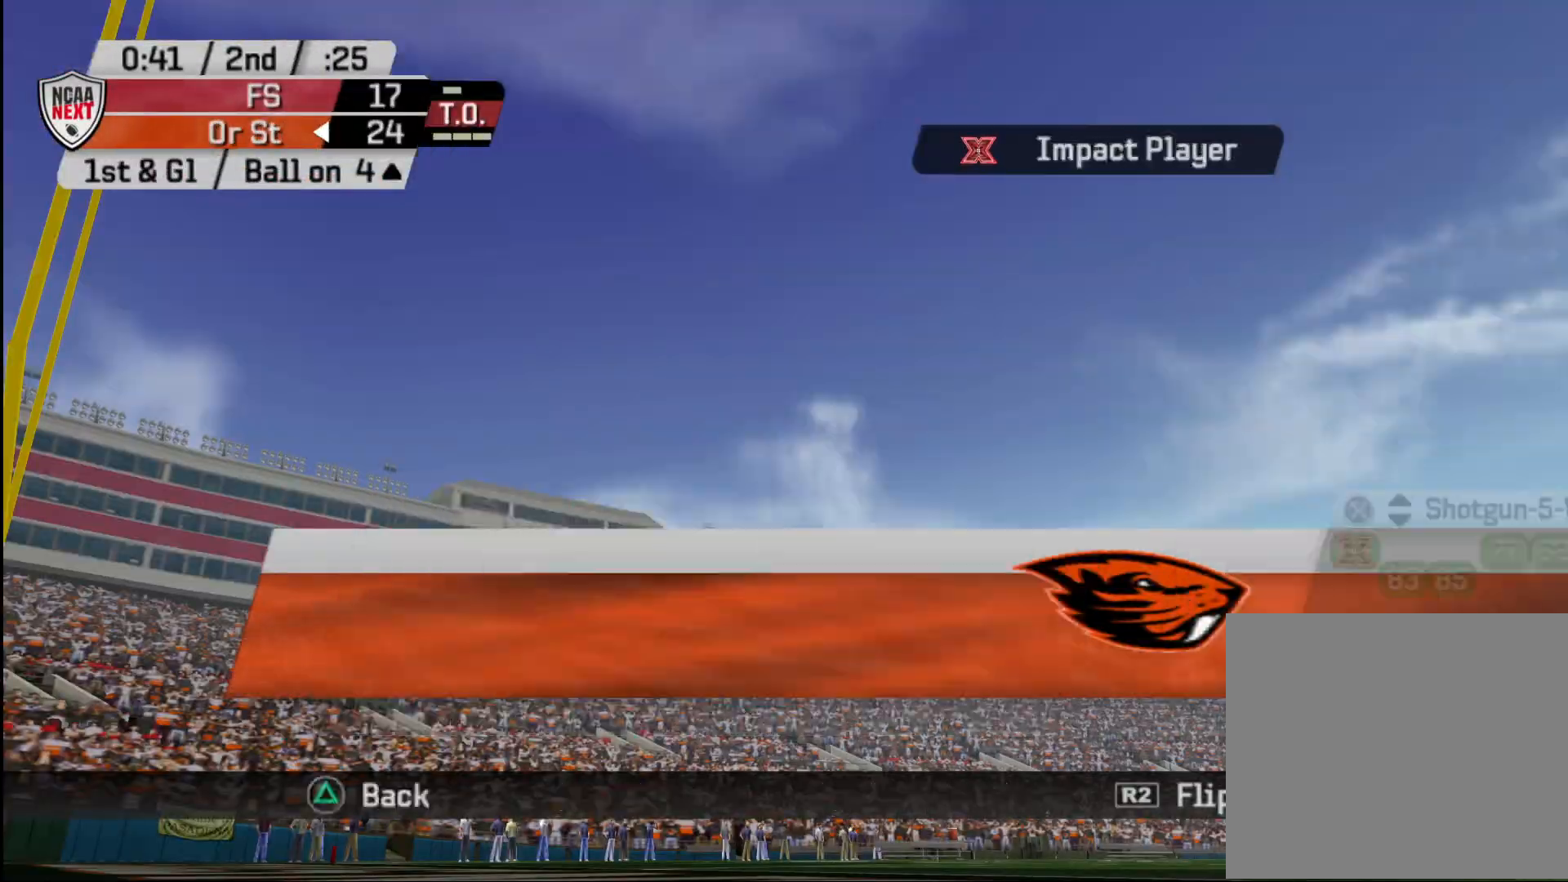
{"buttons": [], "left_stick": "center", "right_stick": "center", "events": []}
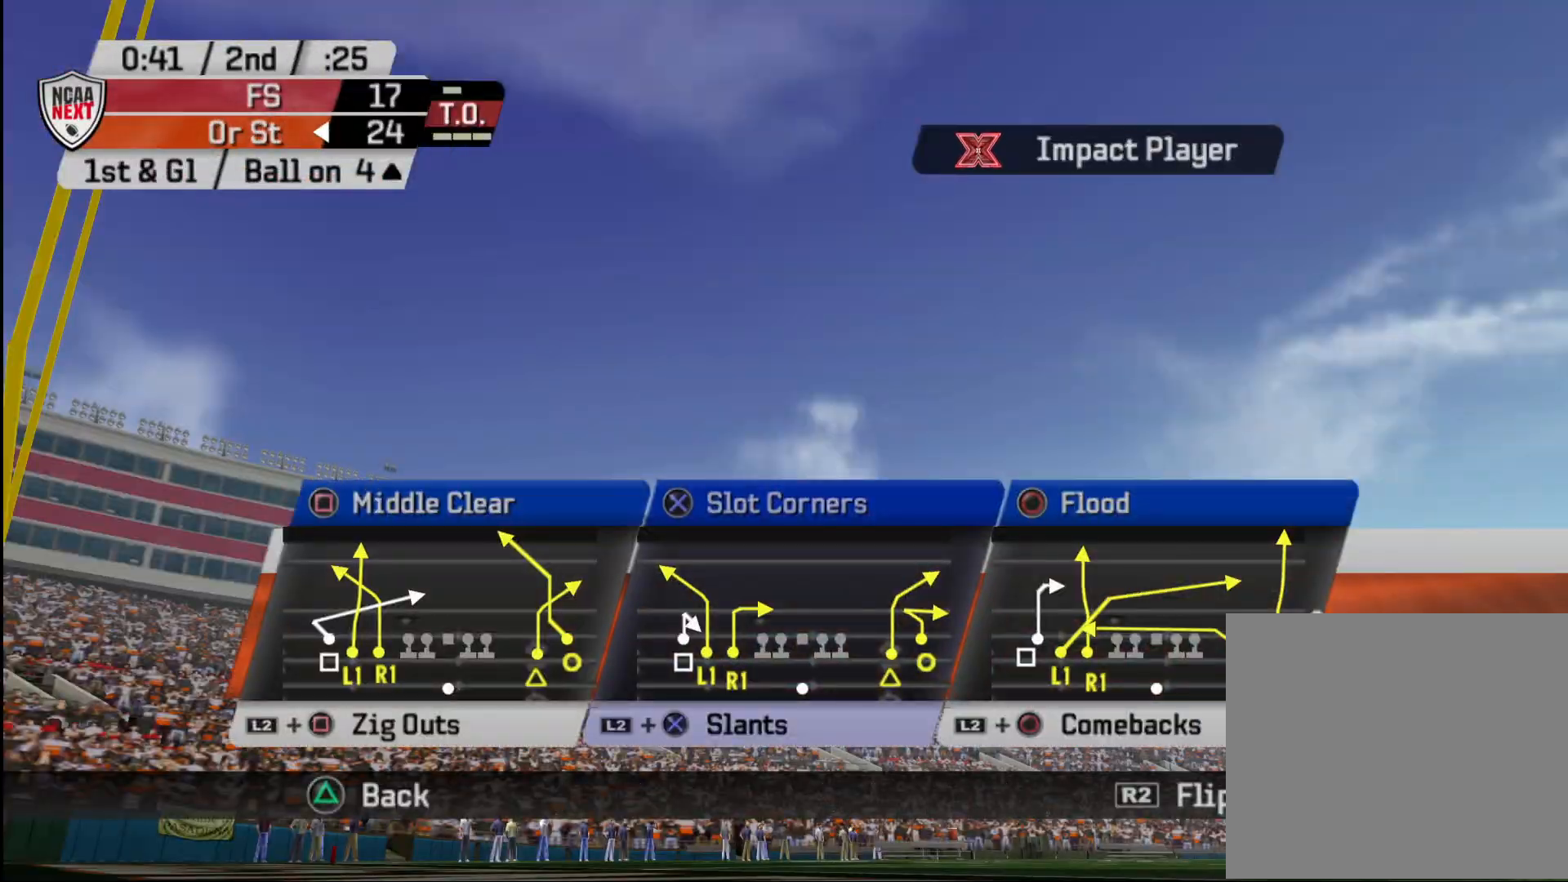
{"buttons": [], "left_stick": "center", "right_stick": "center", "events": []}
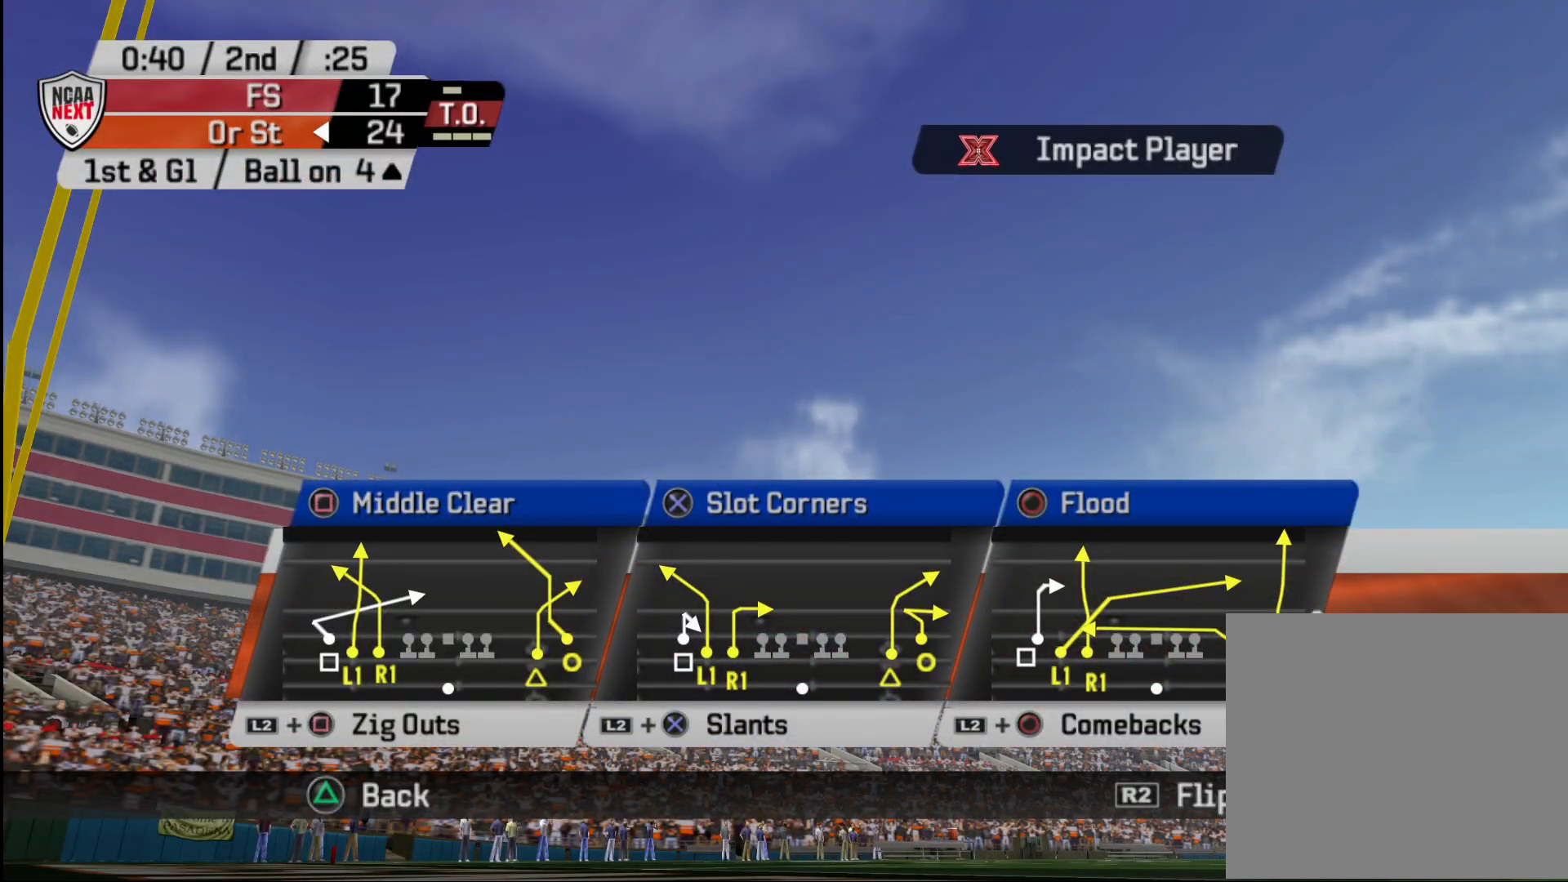
{"buttons": [], "left_stick": "center", "right_stick": "center", "events": []}
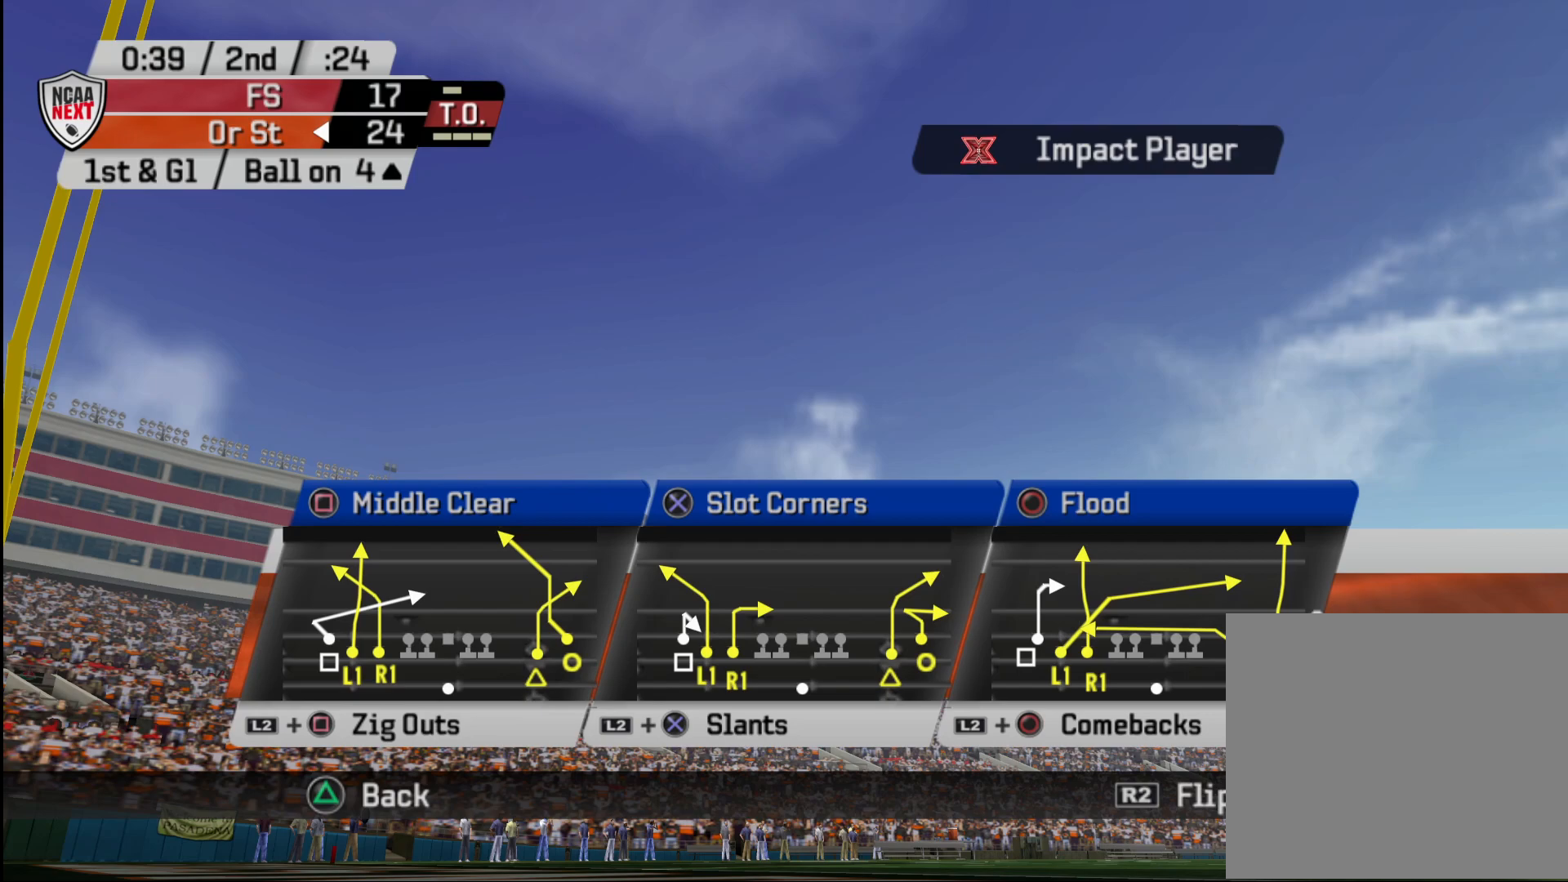
{"buttons": ["CROSS"], "left_stick": "center", "right_stick": "center", "events": [[283, "CROSS", "down"]]}
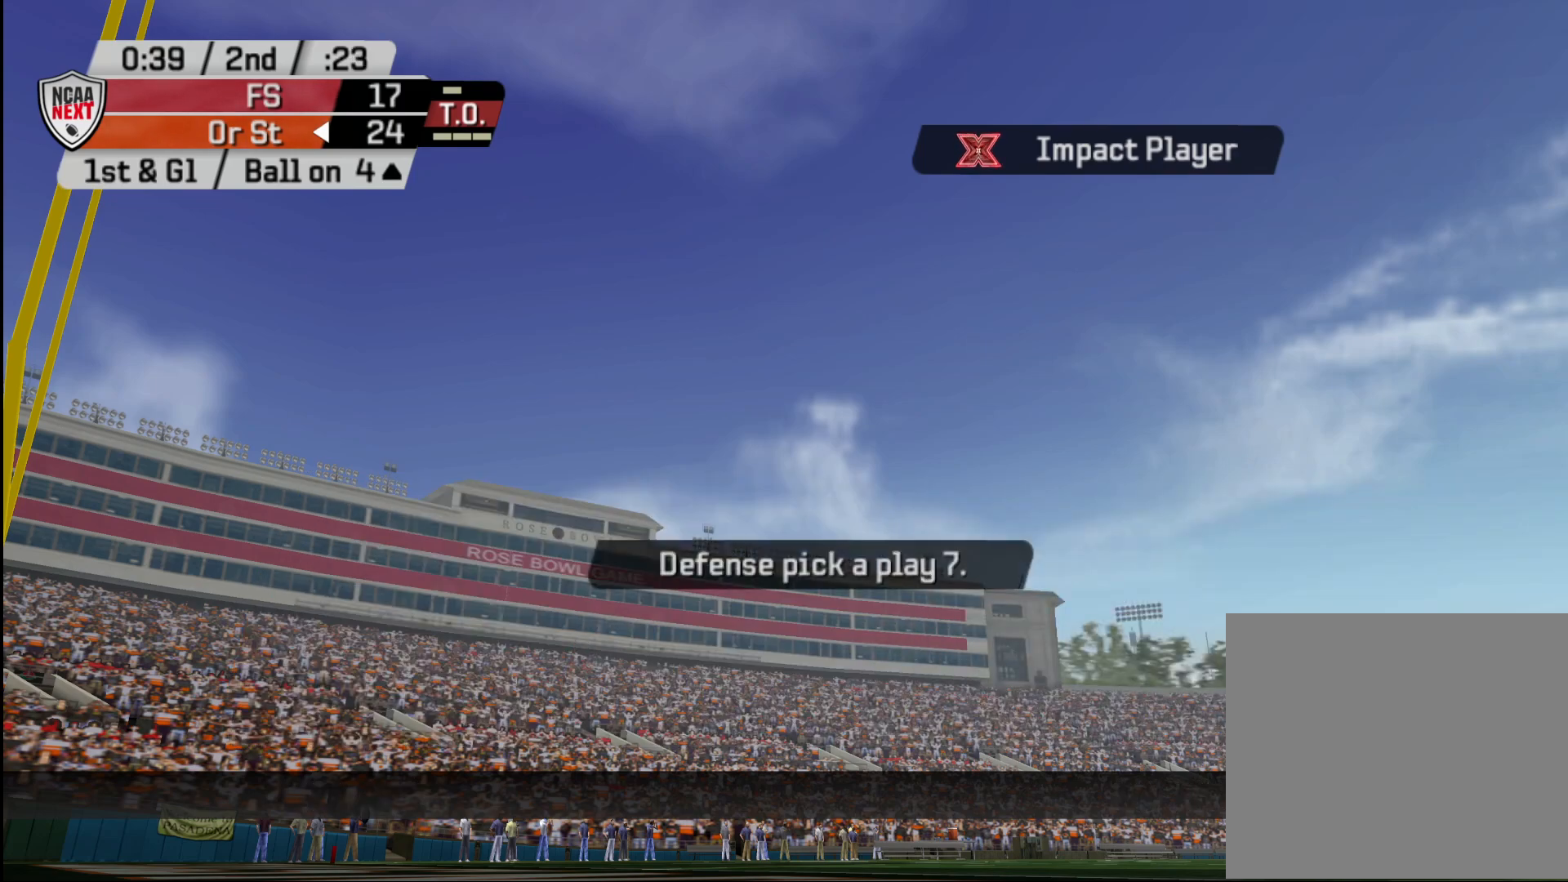
{"buttons": ["R2"], "left_stick": "center", "right_stick": "center", "events": [[150, "CROSS", "up"], [433, "R2", "down"]]}
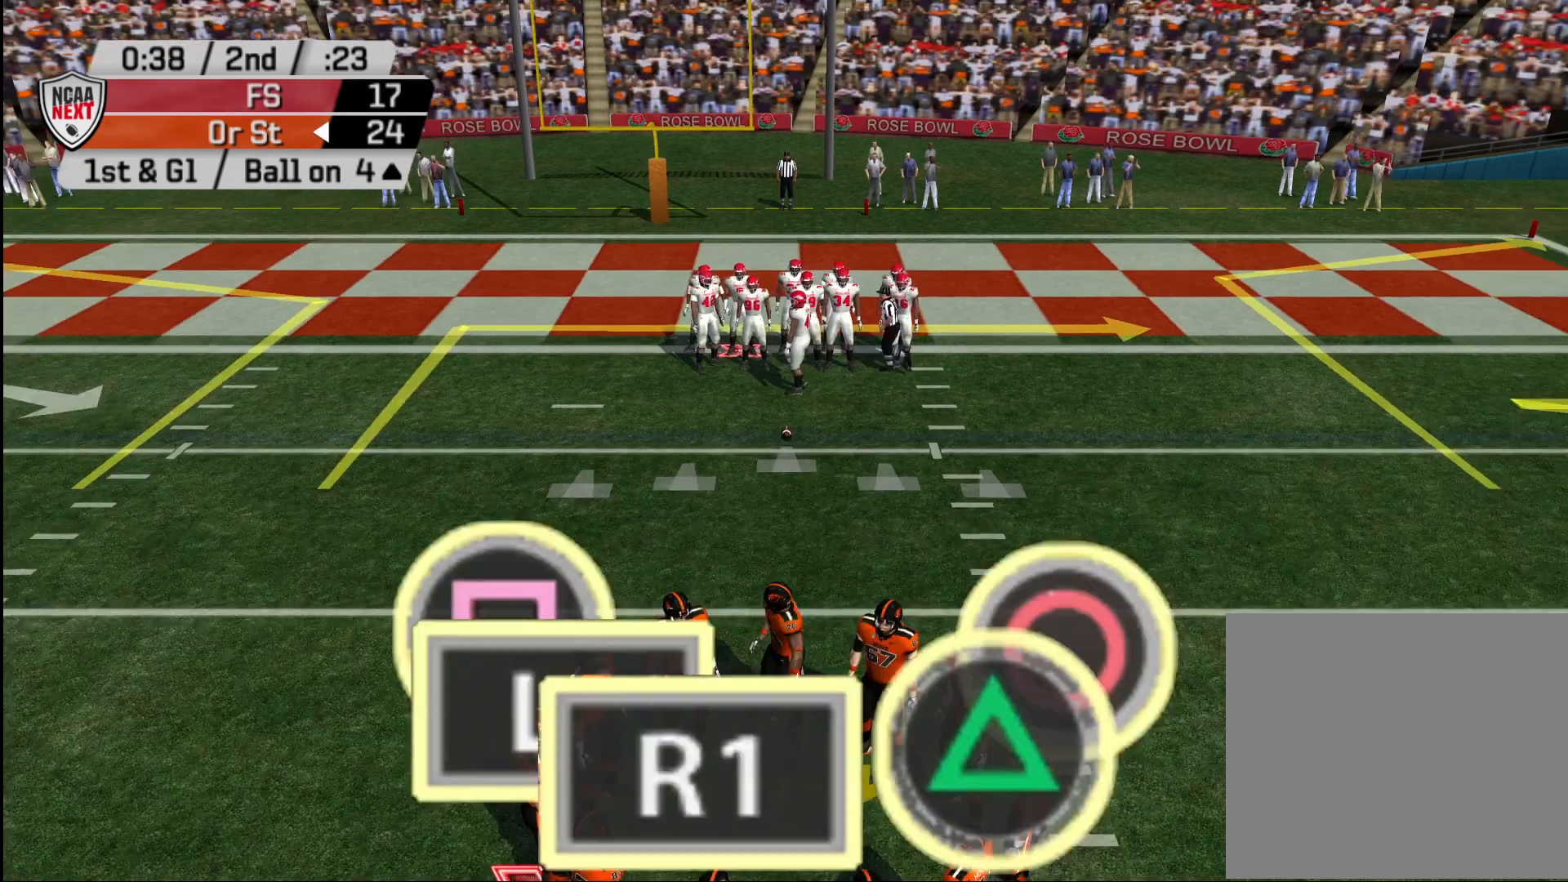
{"buttons": ["R2"], "left_stick": "center", "right_stick": "center", "events": []}
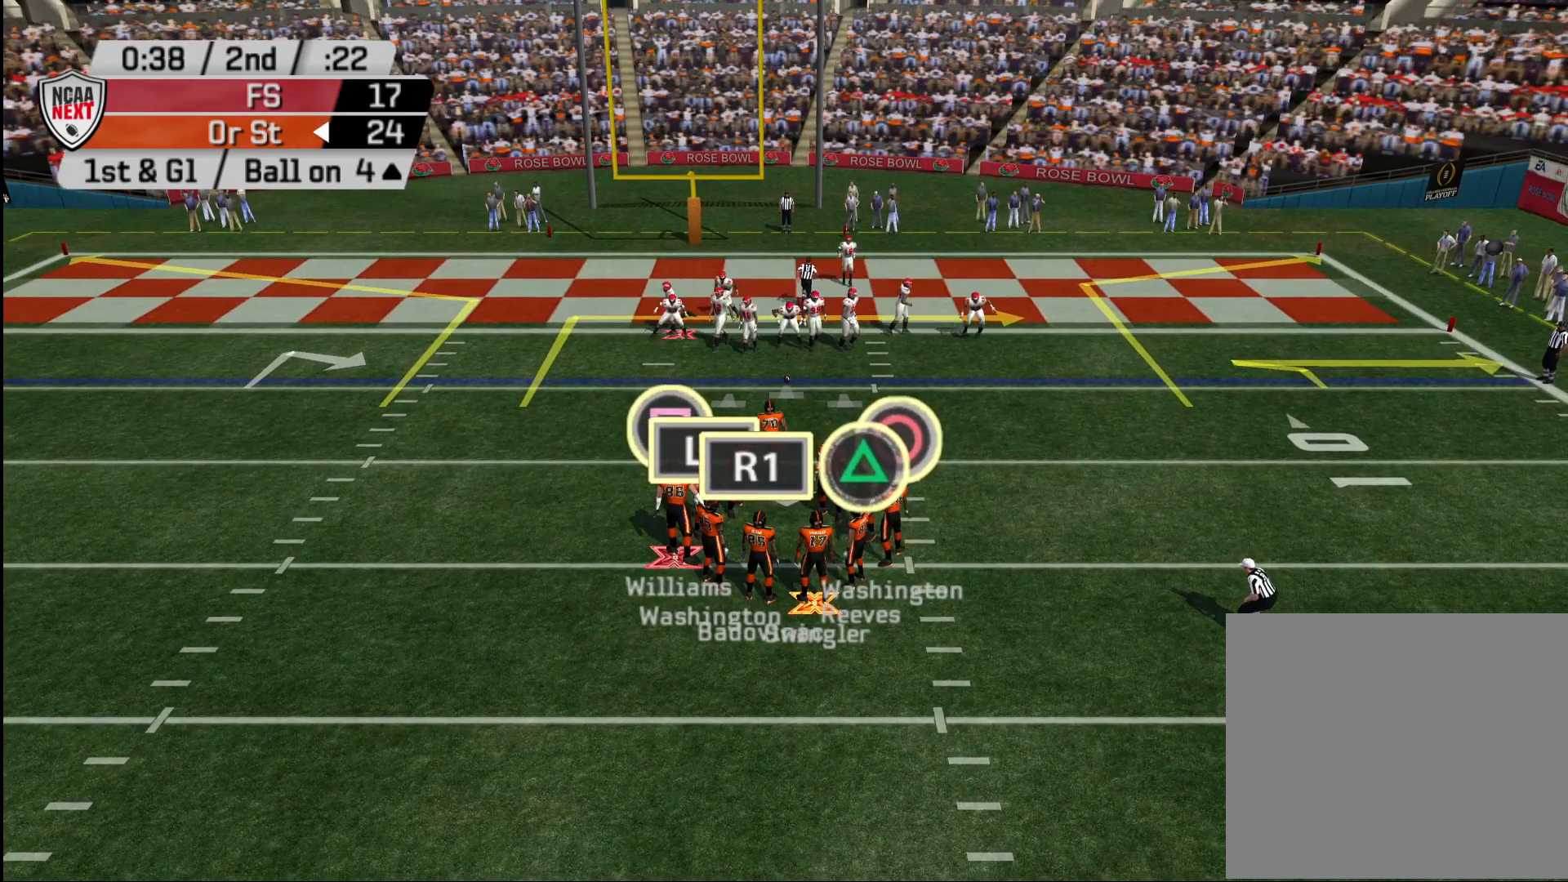
{"buttons": ["R2"], "left_stick": "center", "right_stick": "center", "events": []}
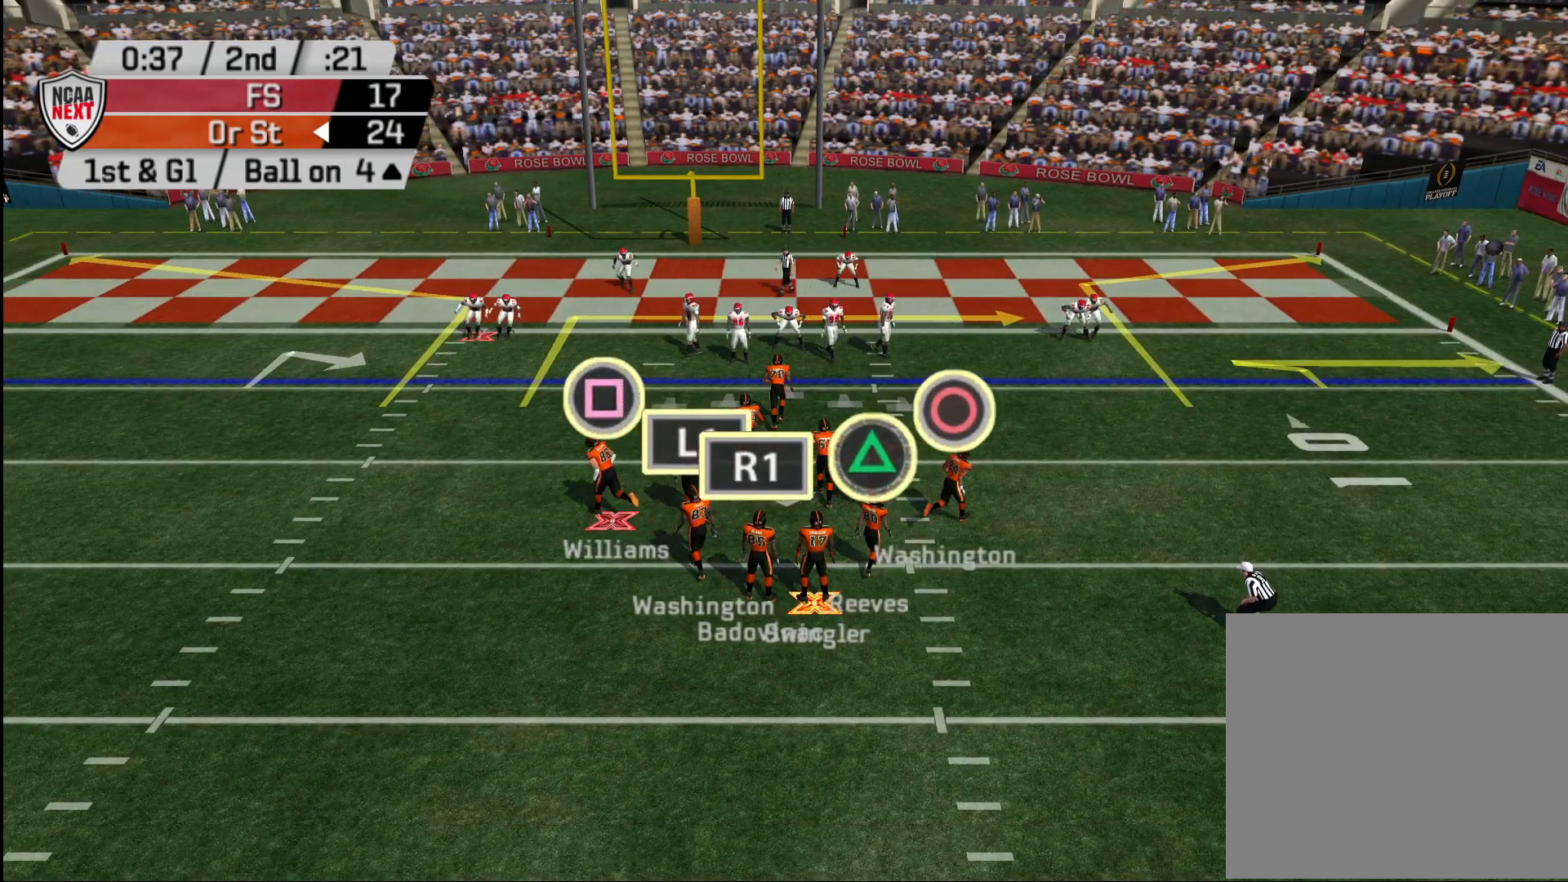
{"buttons": ["R2"], "left_stick": "center", "right_stick": "center", "events": []}
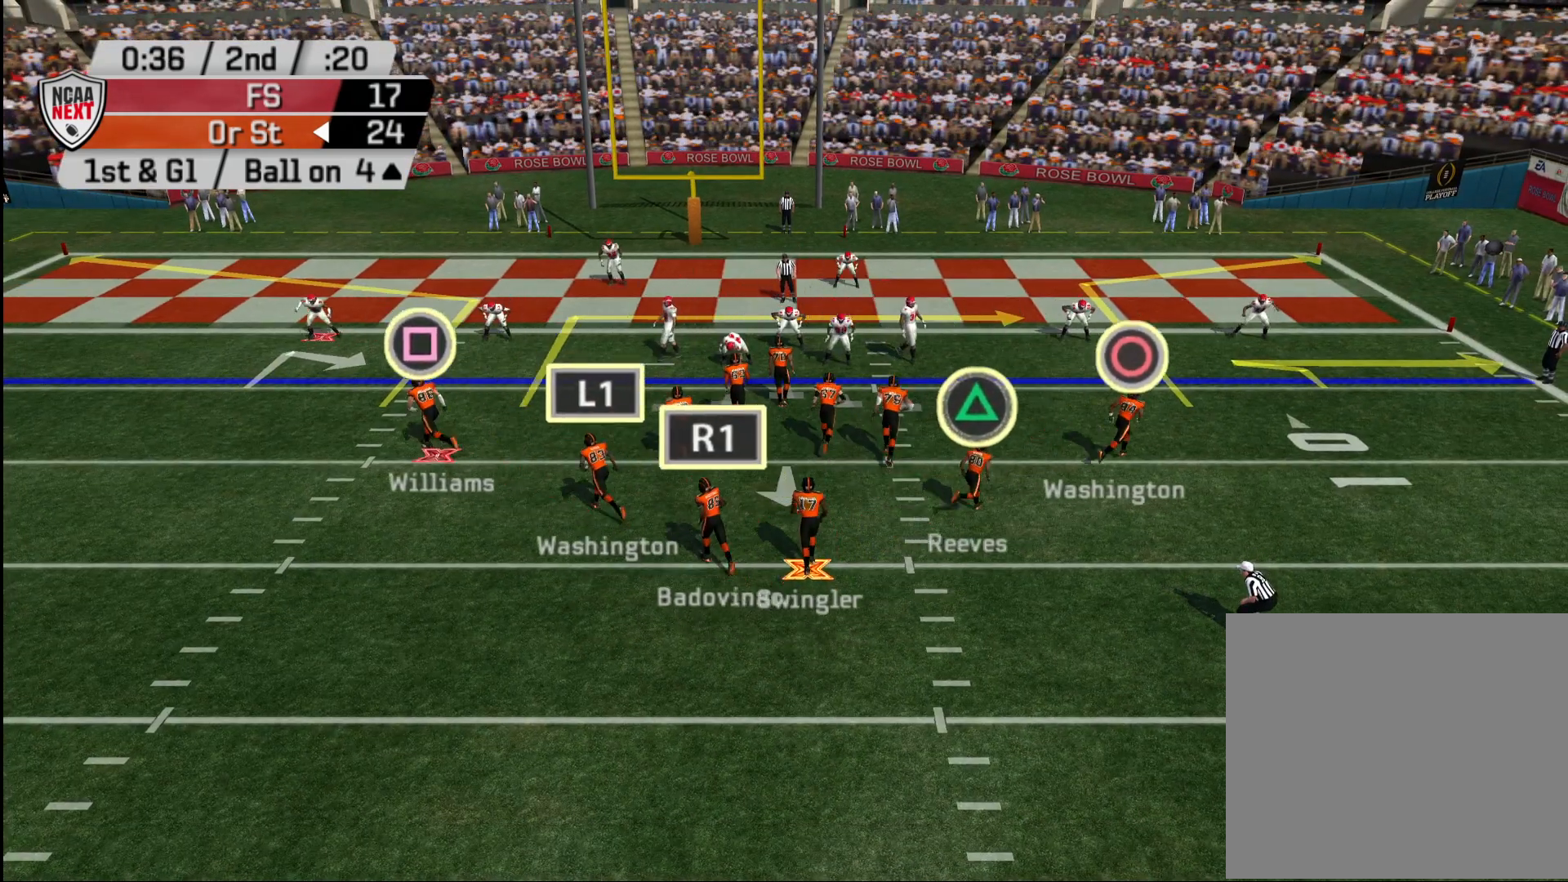
{"buttons": ["R2"], "left_stick": "center", "right_stick": "center", "events": []}
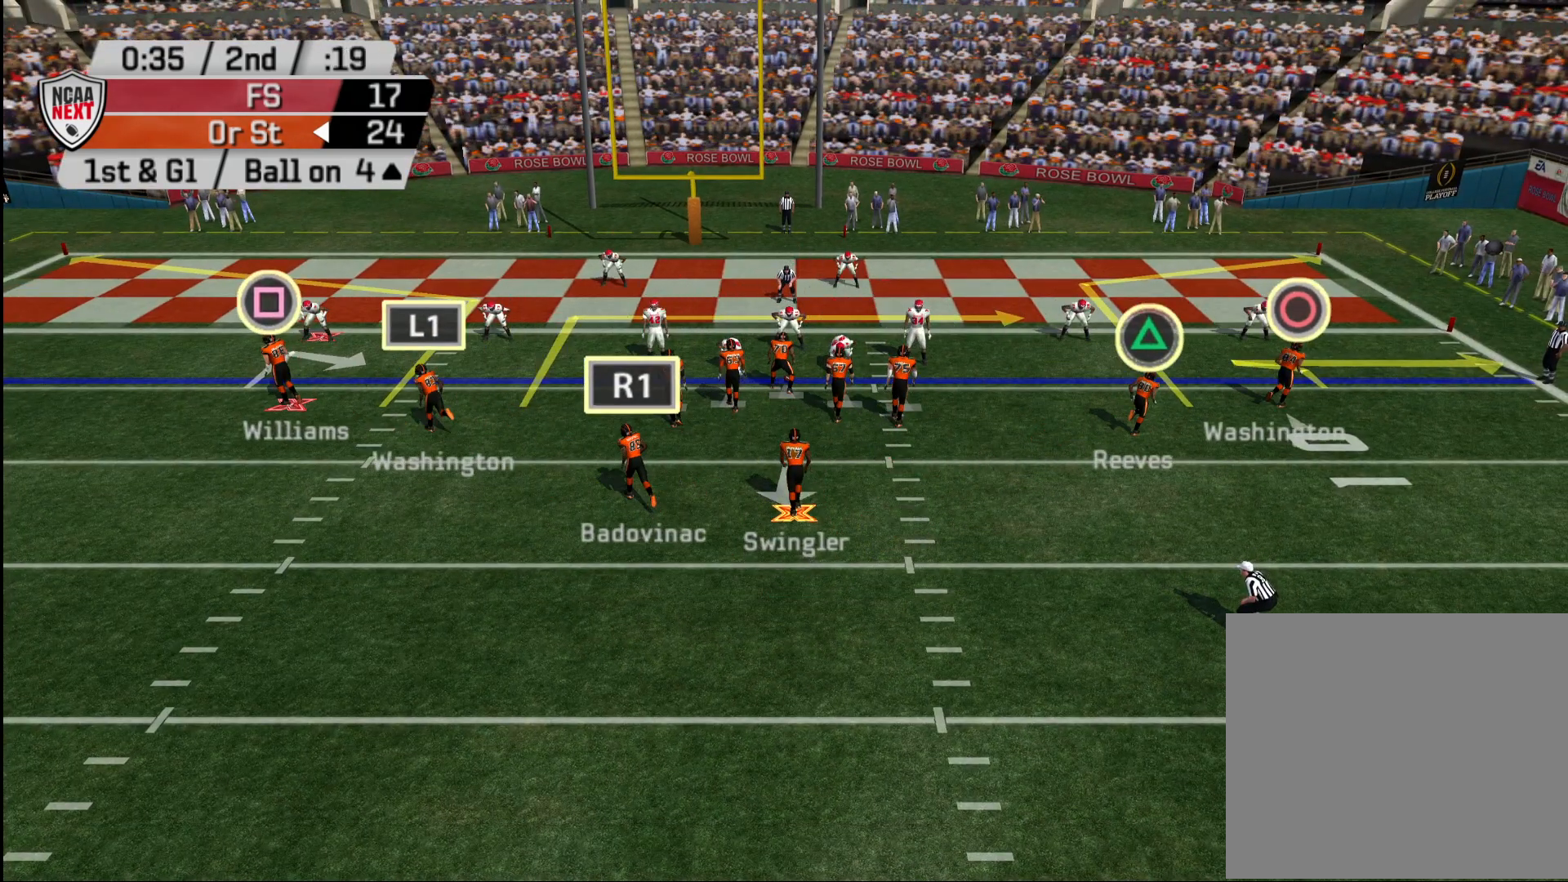
{"buttons": ["R2"], "left_stick": "center", "right_stick": "center", "events": []}
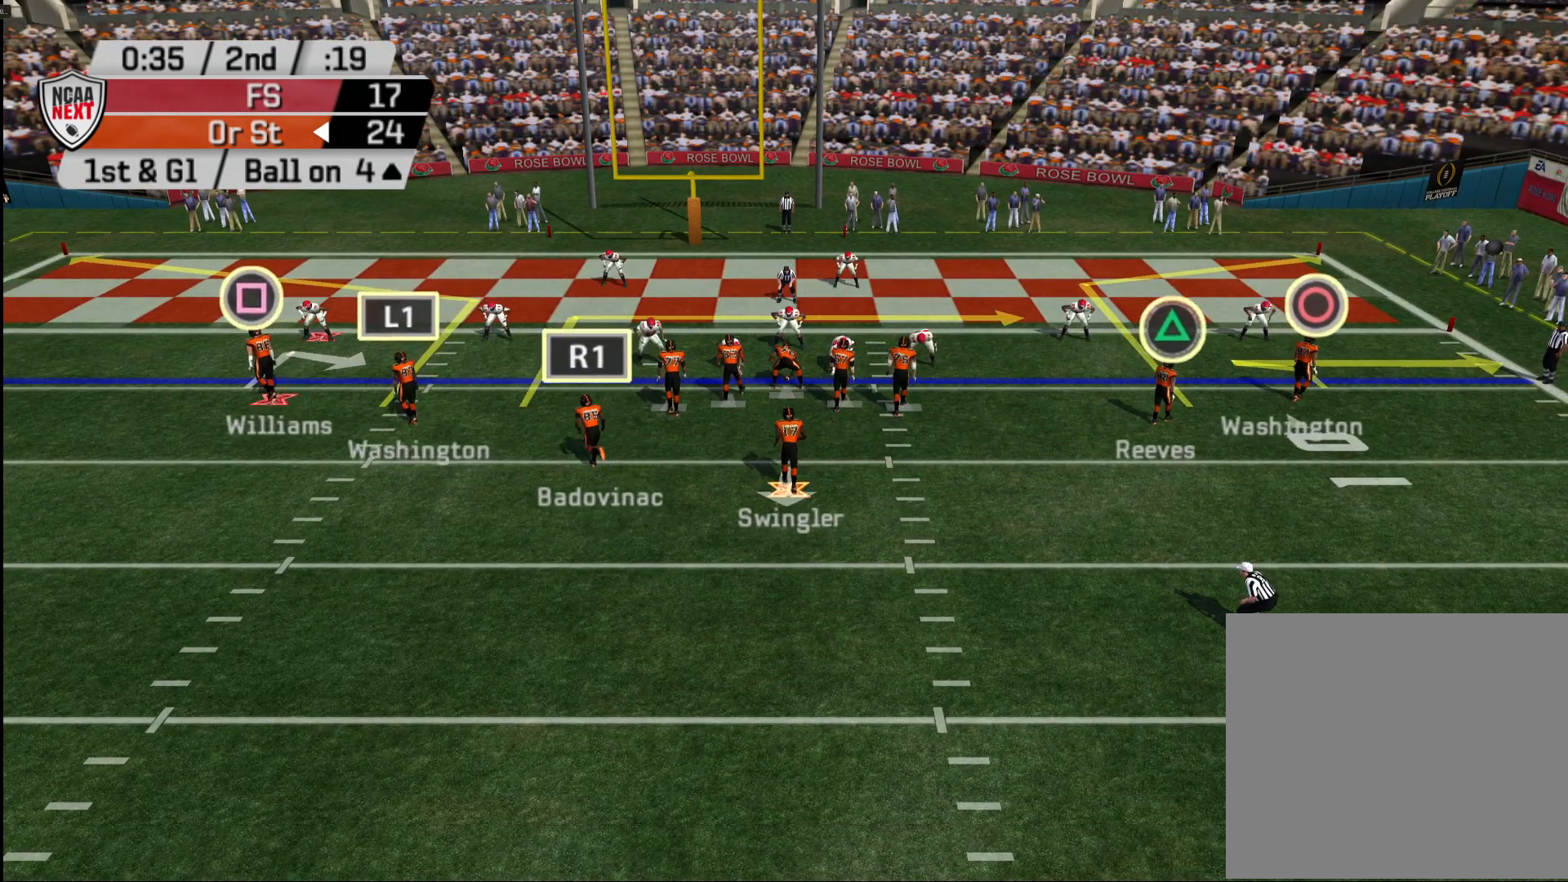
{"buttons": ["R2"], "left_stick": "center", "right_stick": "center", "events": []}
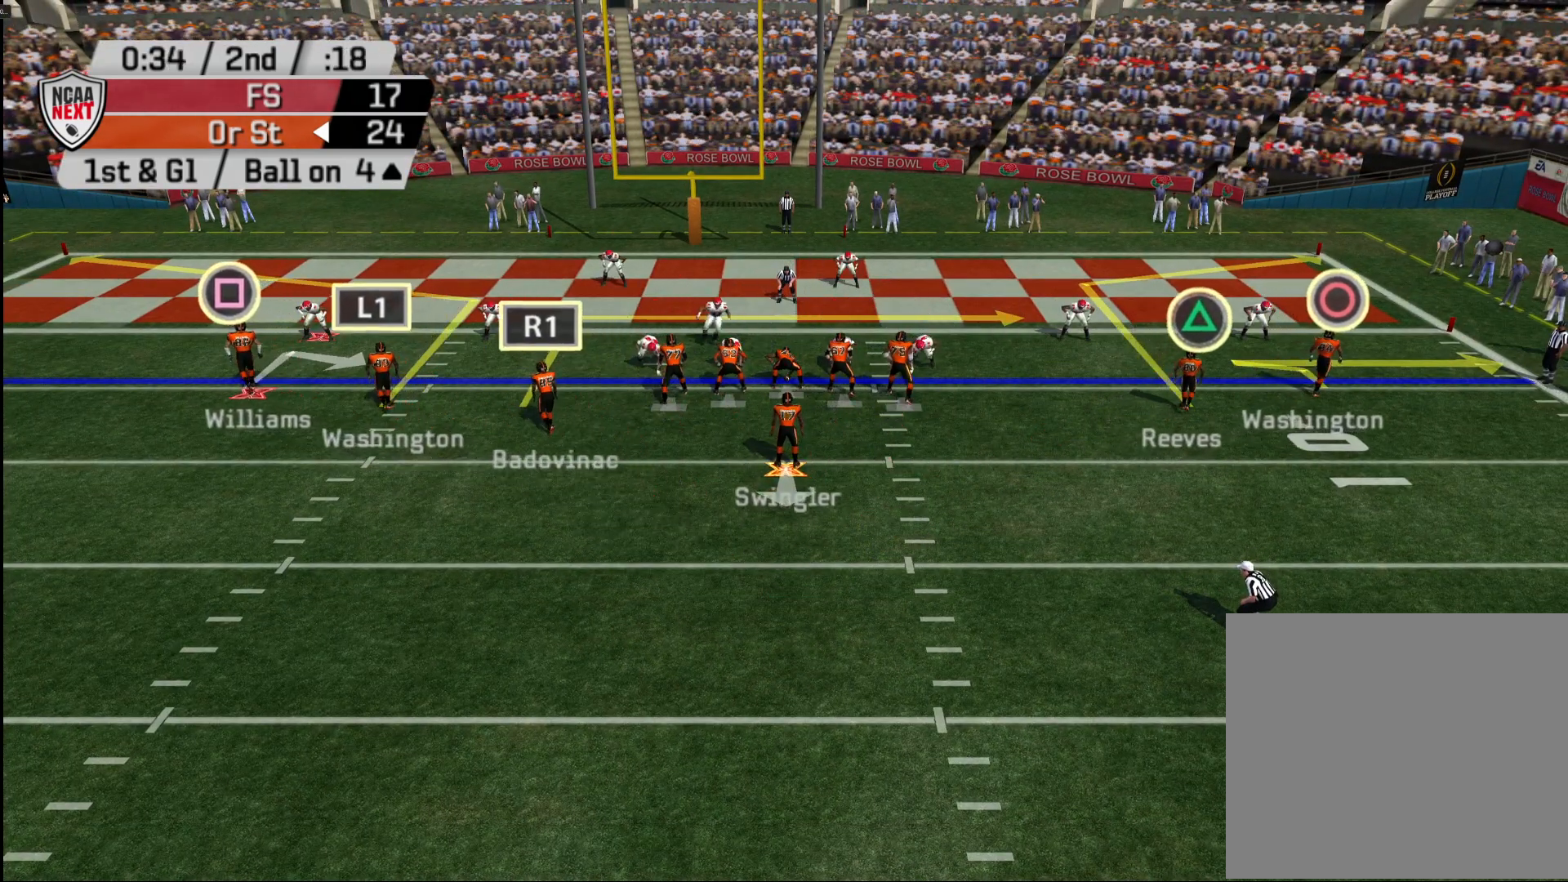
{"buttons": ["R2"], "left_stick": "center", "right_stick": "center", "events": []}
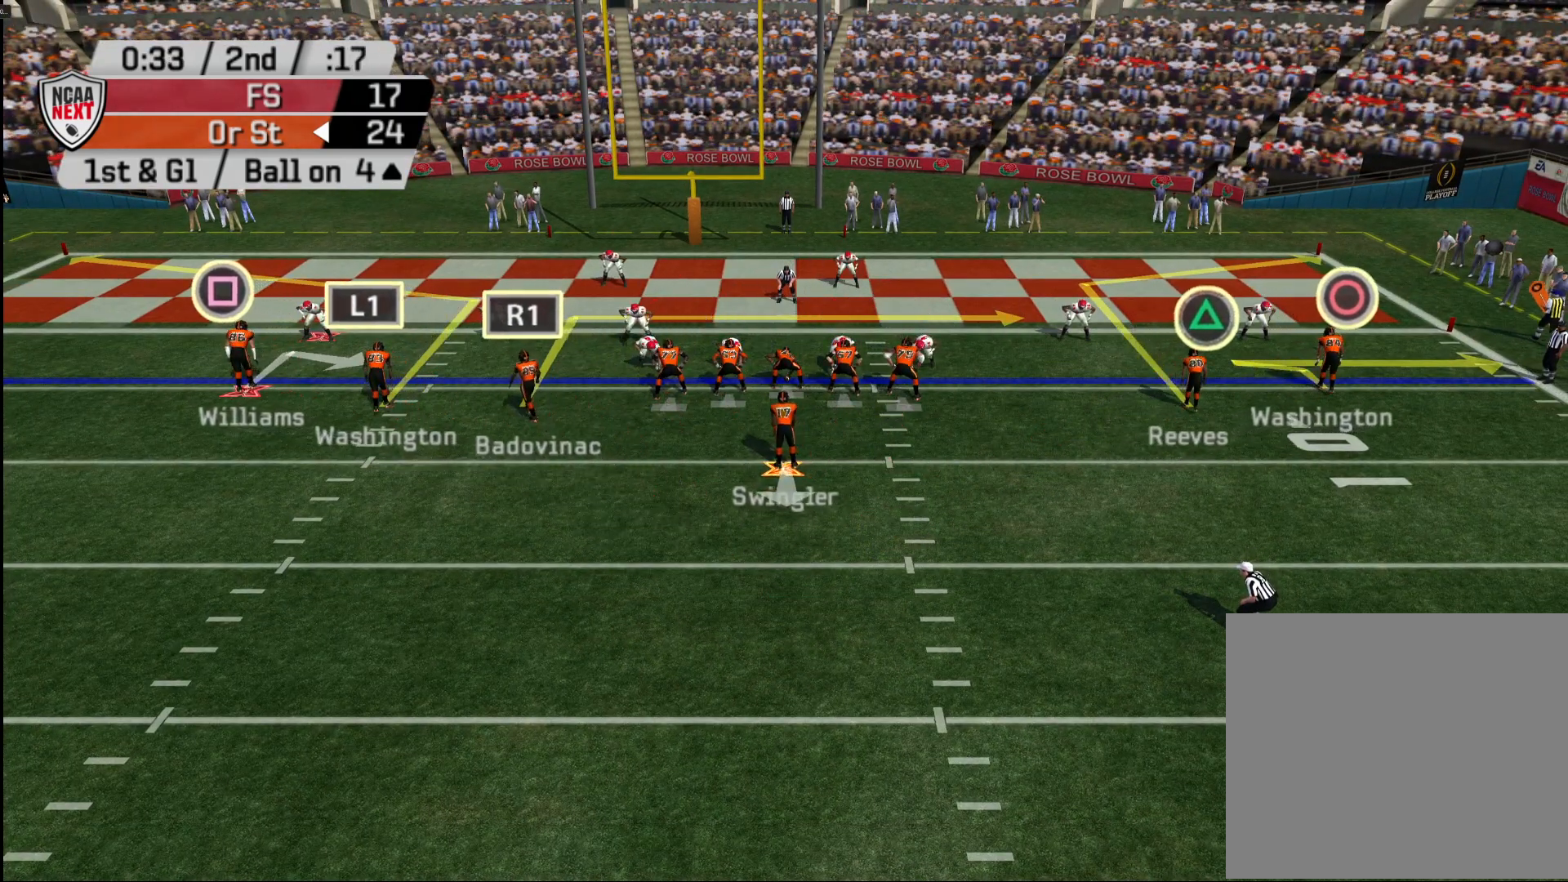
{"buttons": ["R2"], "left_stick": "center", "right_stick": "center", "events": []}
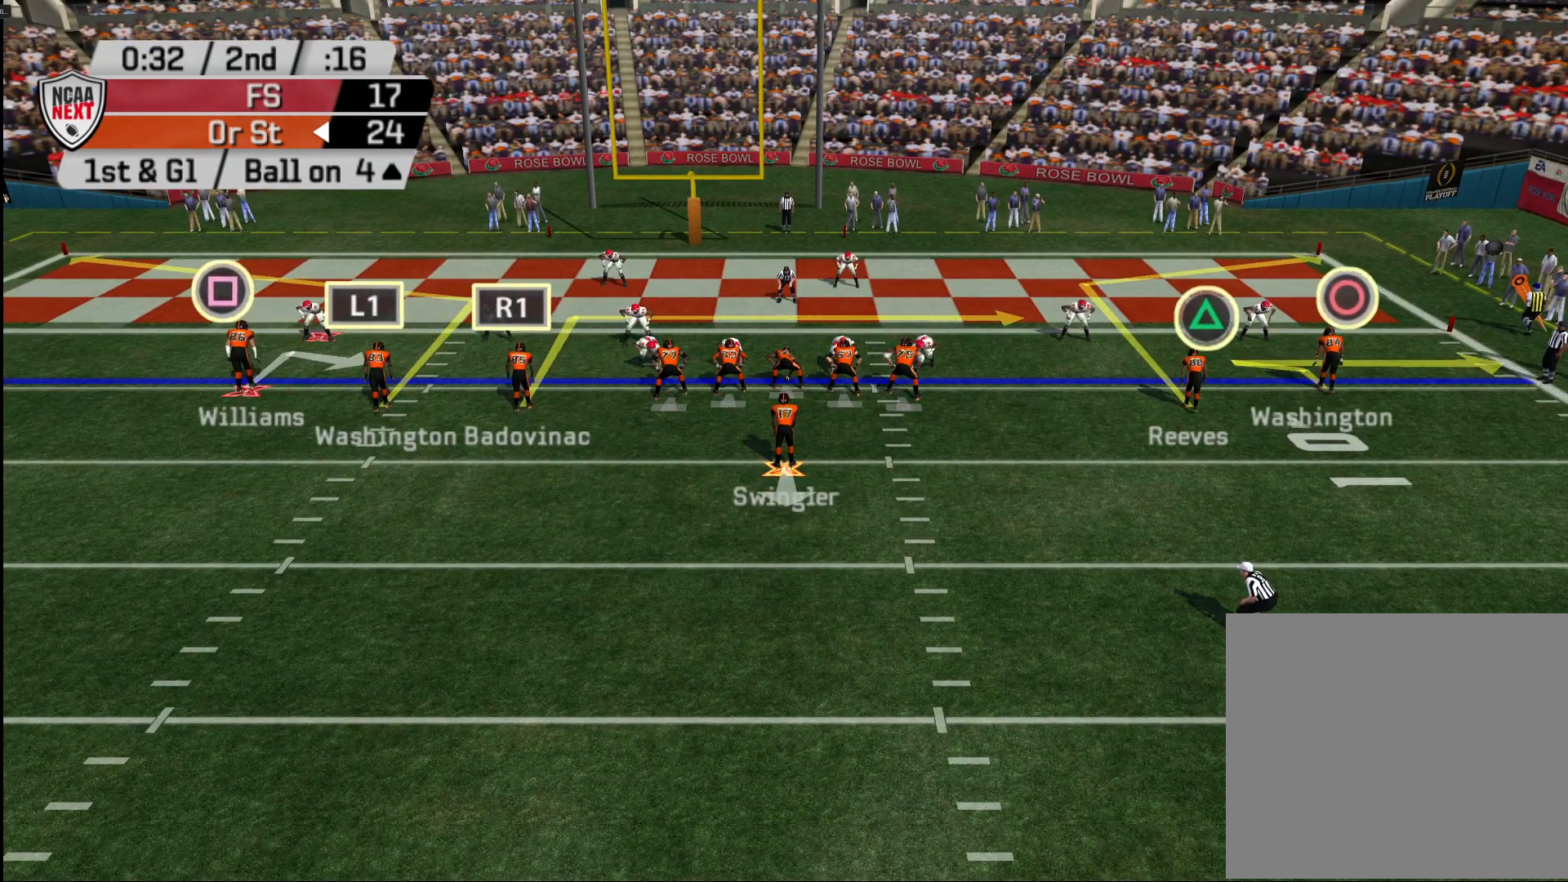
{"buttons": ["R2"], "left_stick": "center", "right_stick": "center", "events": []}
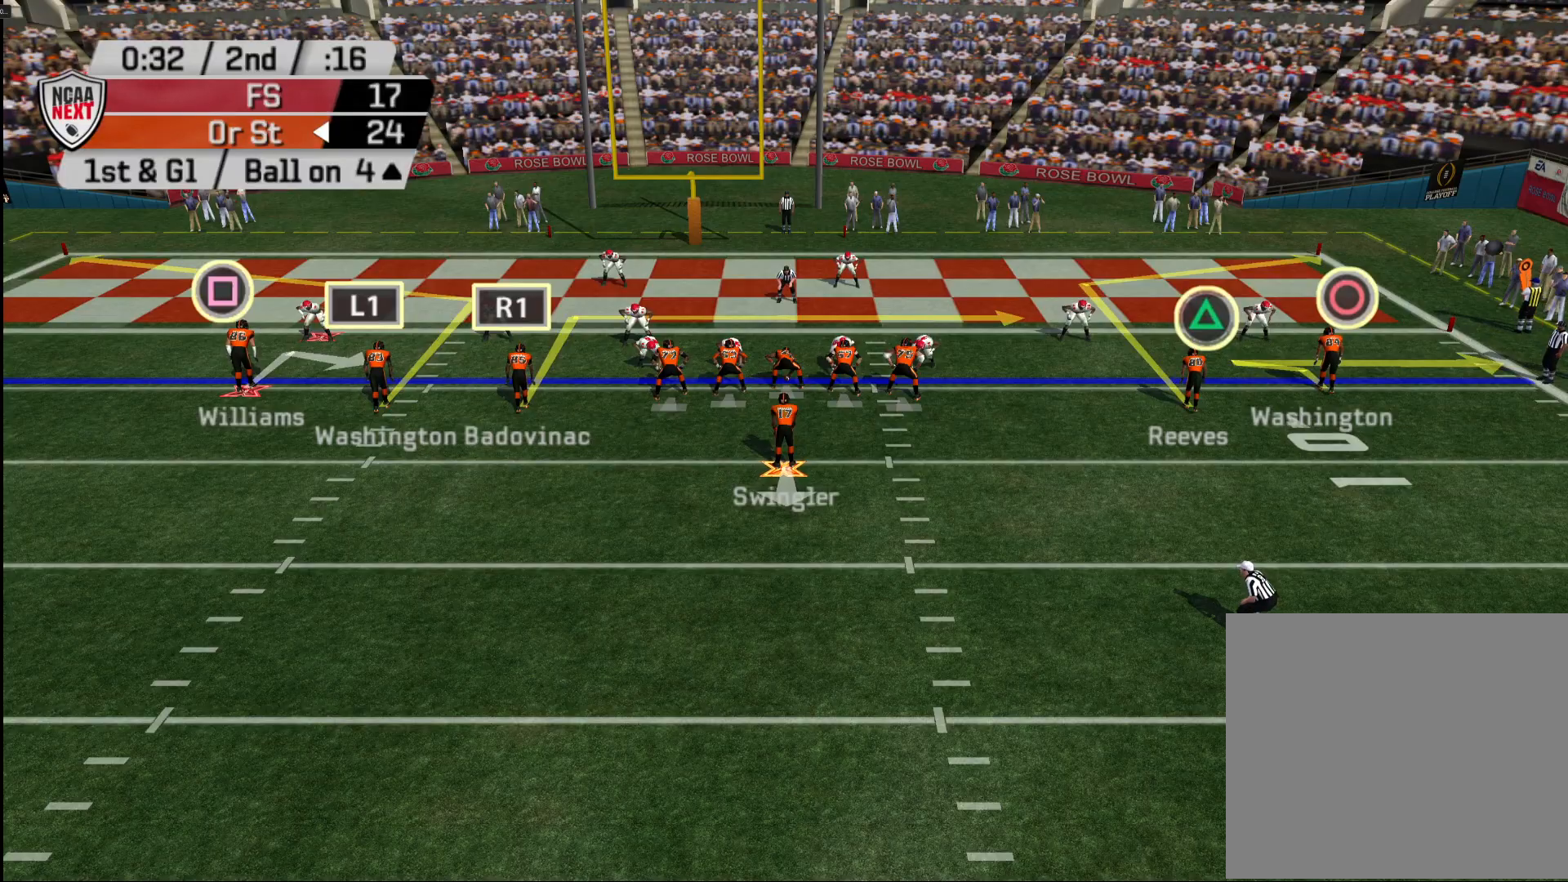
{"buttons": ["R2"], "left_stick": "center", "right_stick": "center", "events": []}
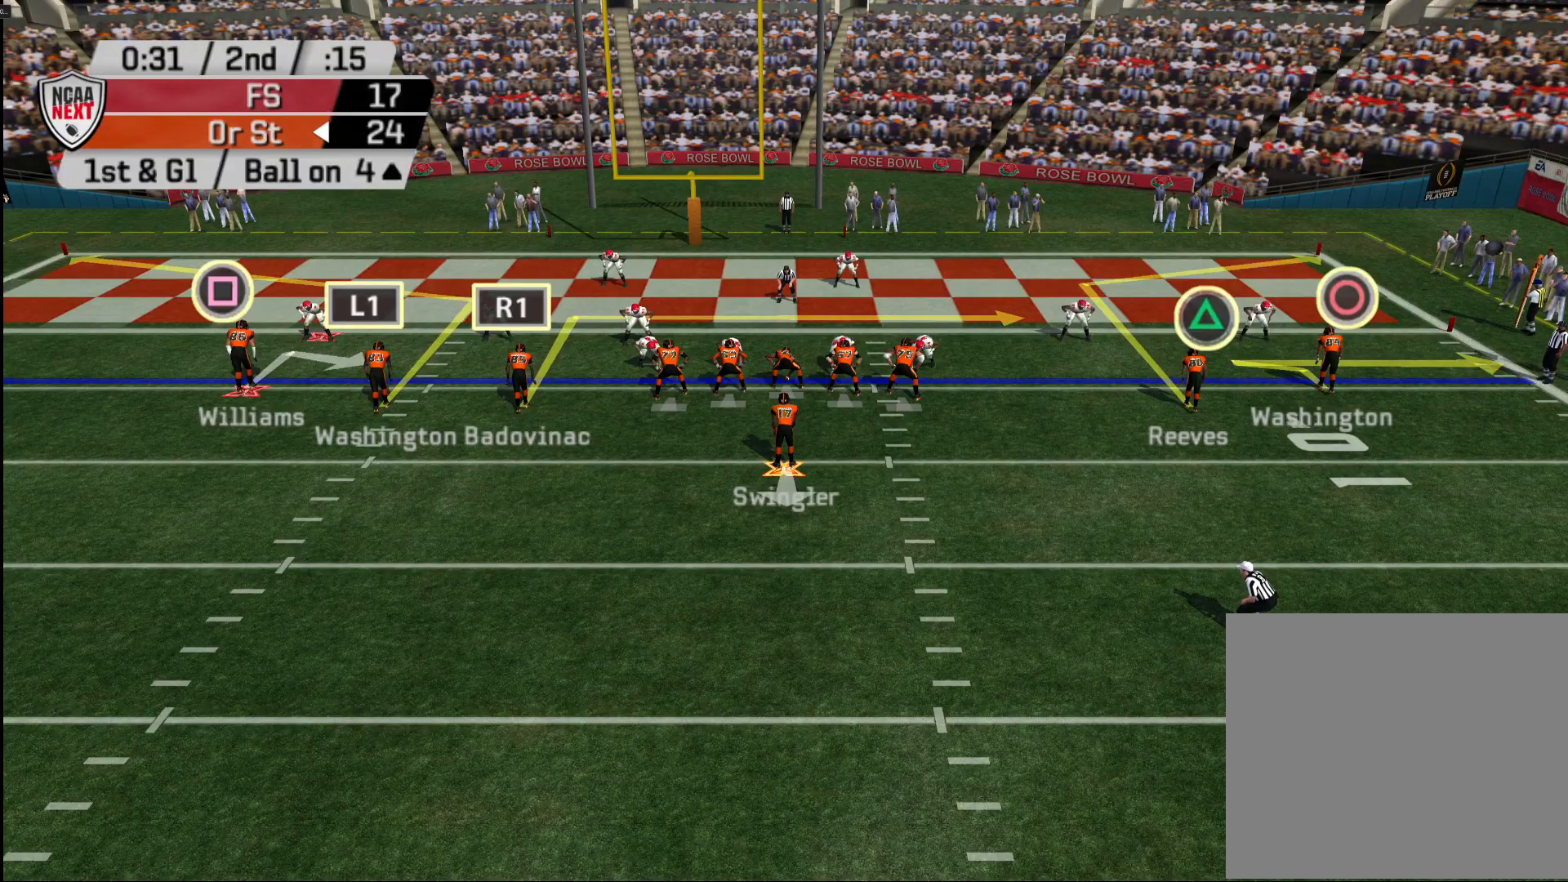
{"buttons": ["R2"], "left_stick": "center", "right_stick": "center", "events": []}
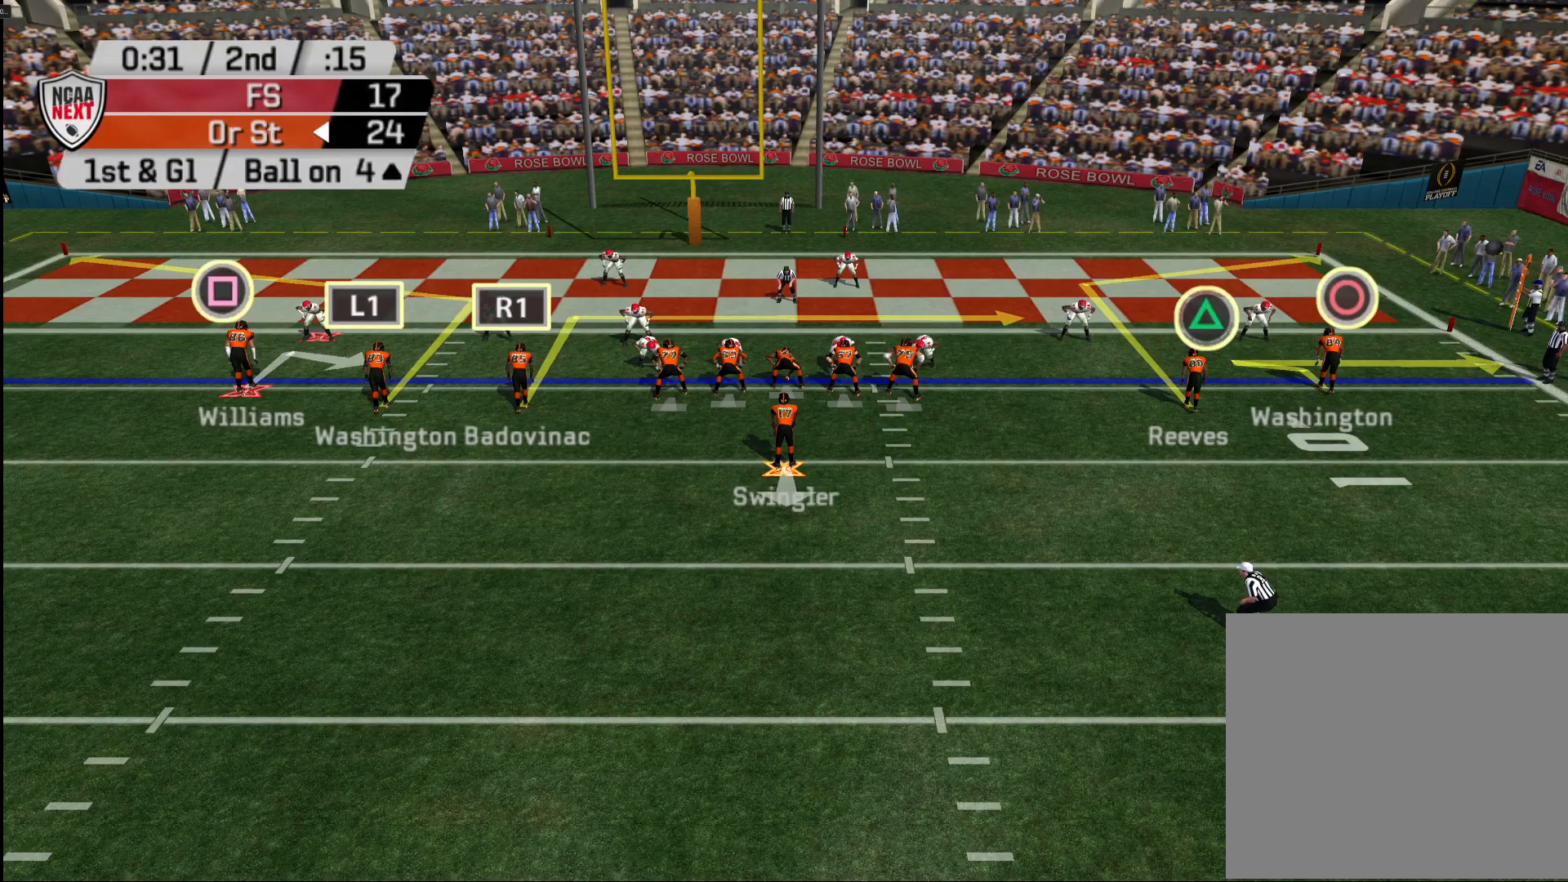
{"buttons": [], "left_stick": "center", "right_stick": "center", "events": [[33, "R2", "up"], [200, "DPAD_DOWN", "down"], [283, "DPAD_DOWN", "up"]]}
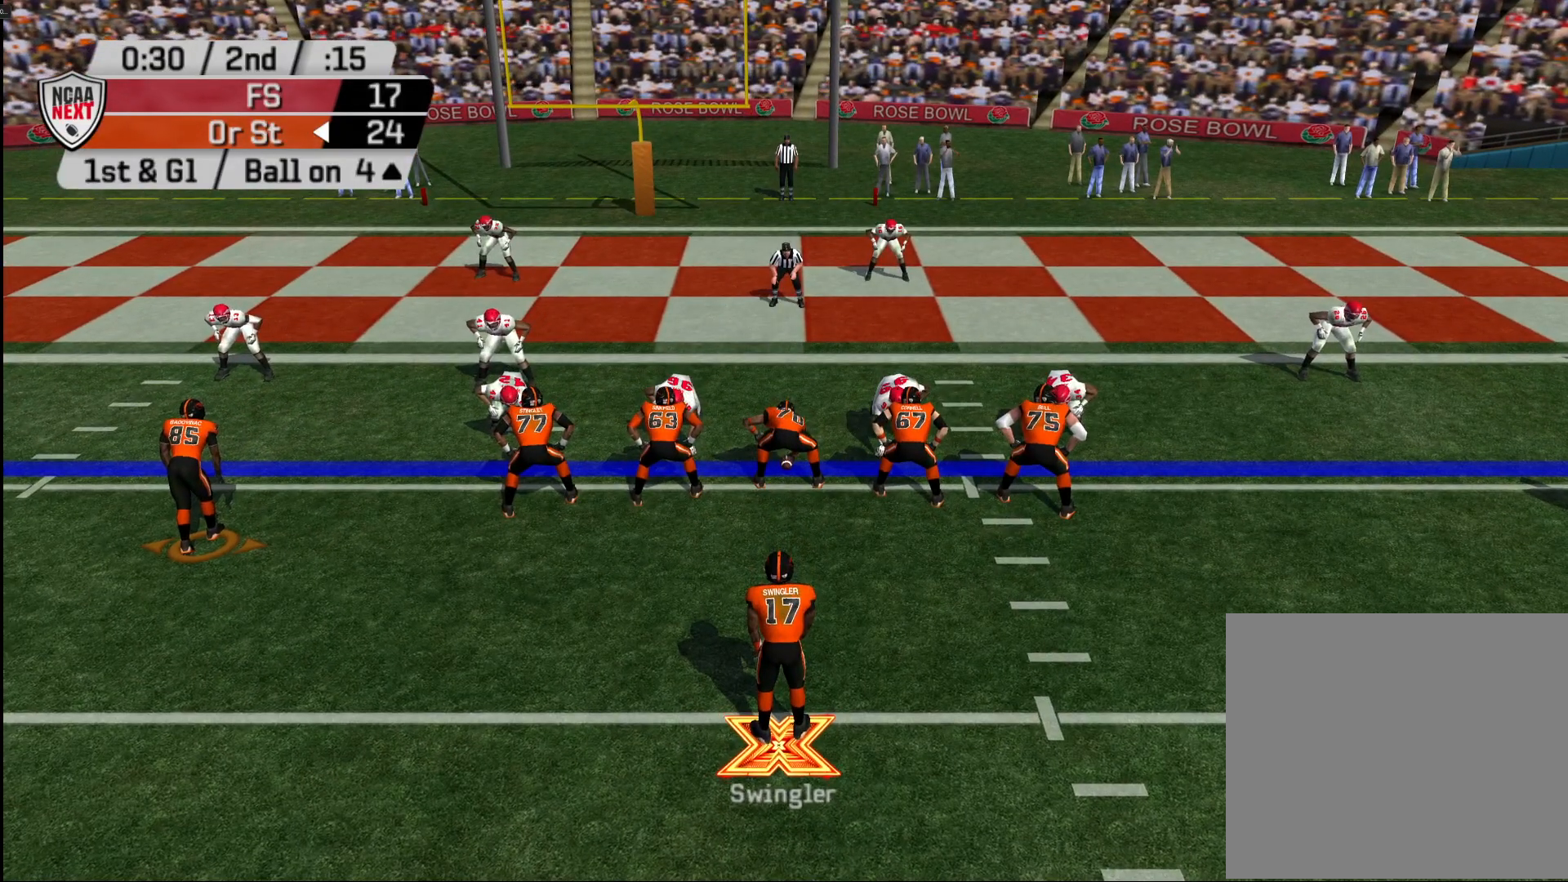
{"buttons": [], "left_stick": "center", "right_stick": "center", "events": [[133, "DPAD_DOWN", "down"], [233, "DPAD_DOWN", "up"]]}
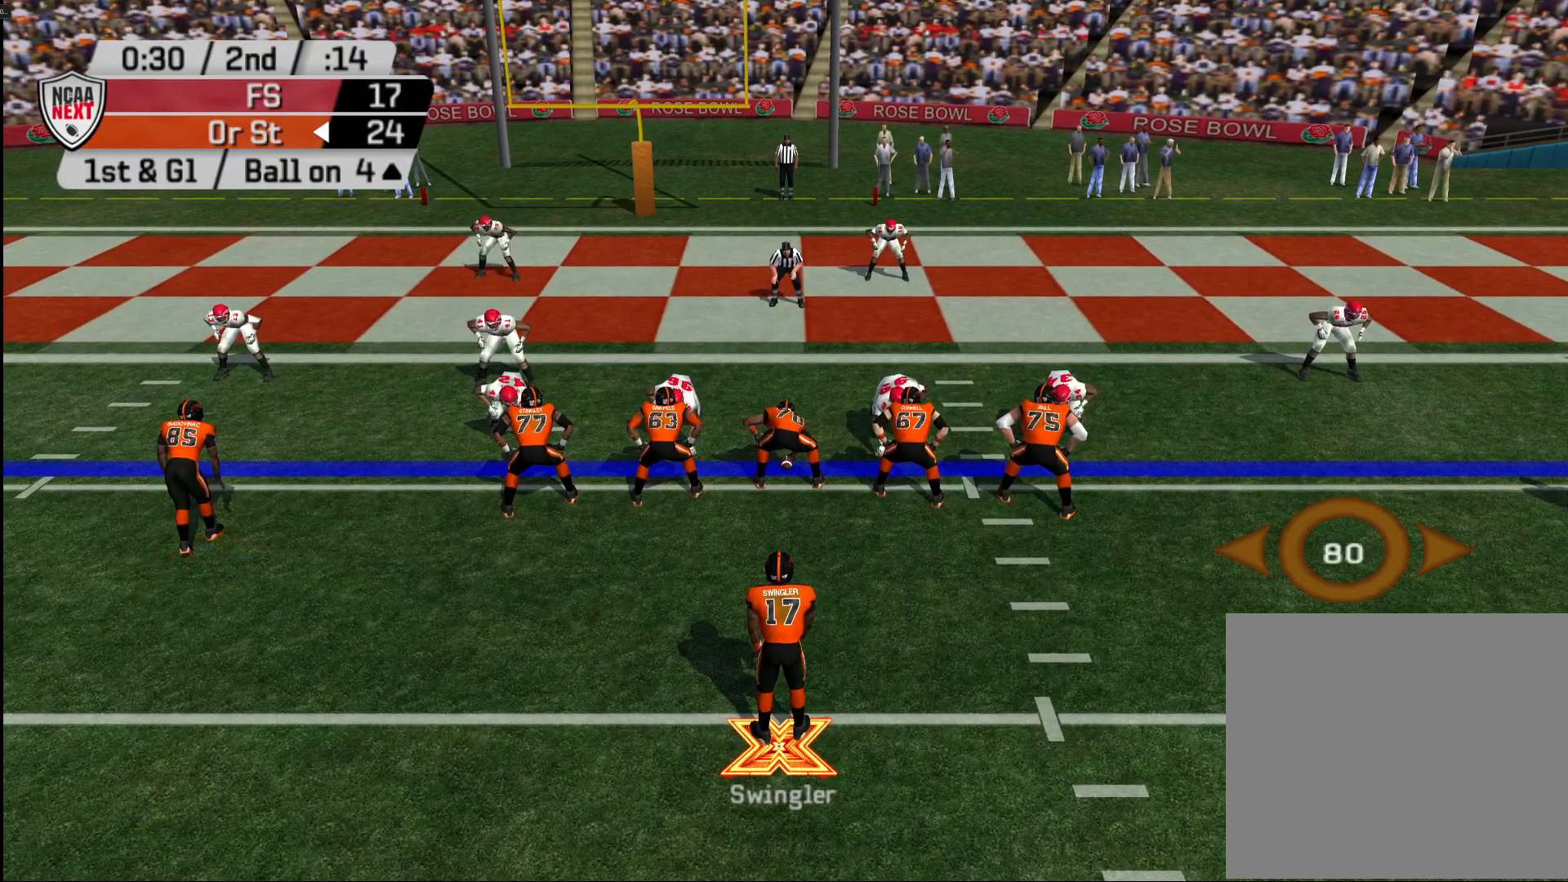
{"buttons": ["R2"], "left_stick": "center", "right_stick": "center", "events": [[233, "R2", "down"]]}
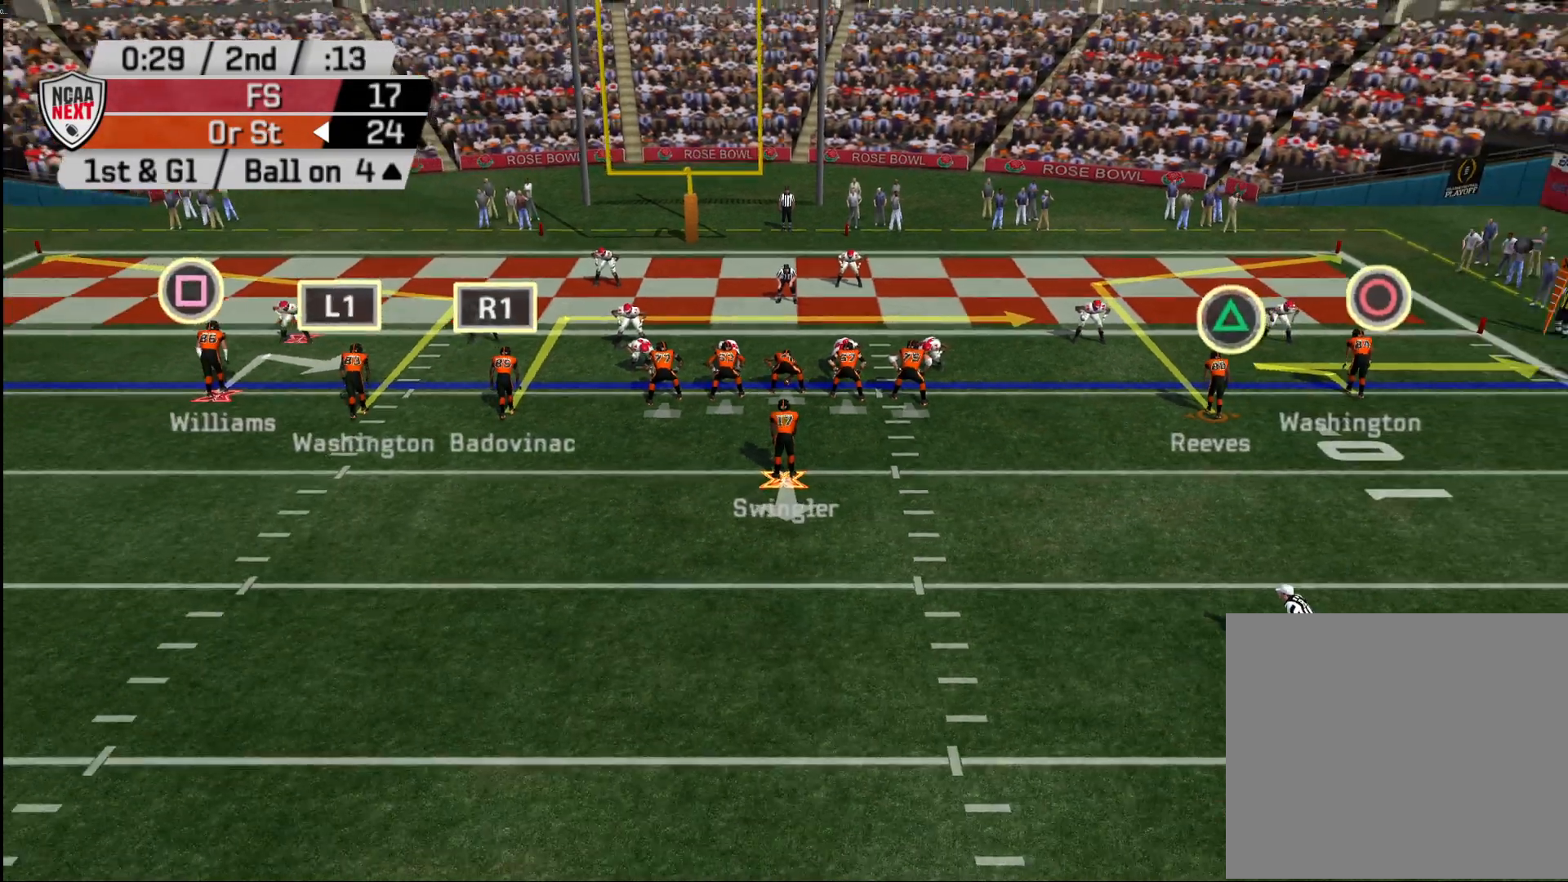
{"buttons": [], "left_stick": "center", "right_stick": "center", "events": [[433, "R2", "up"]]}
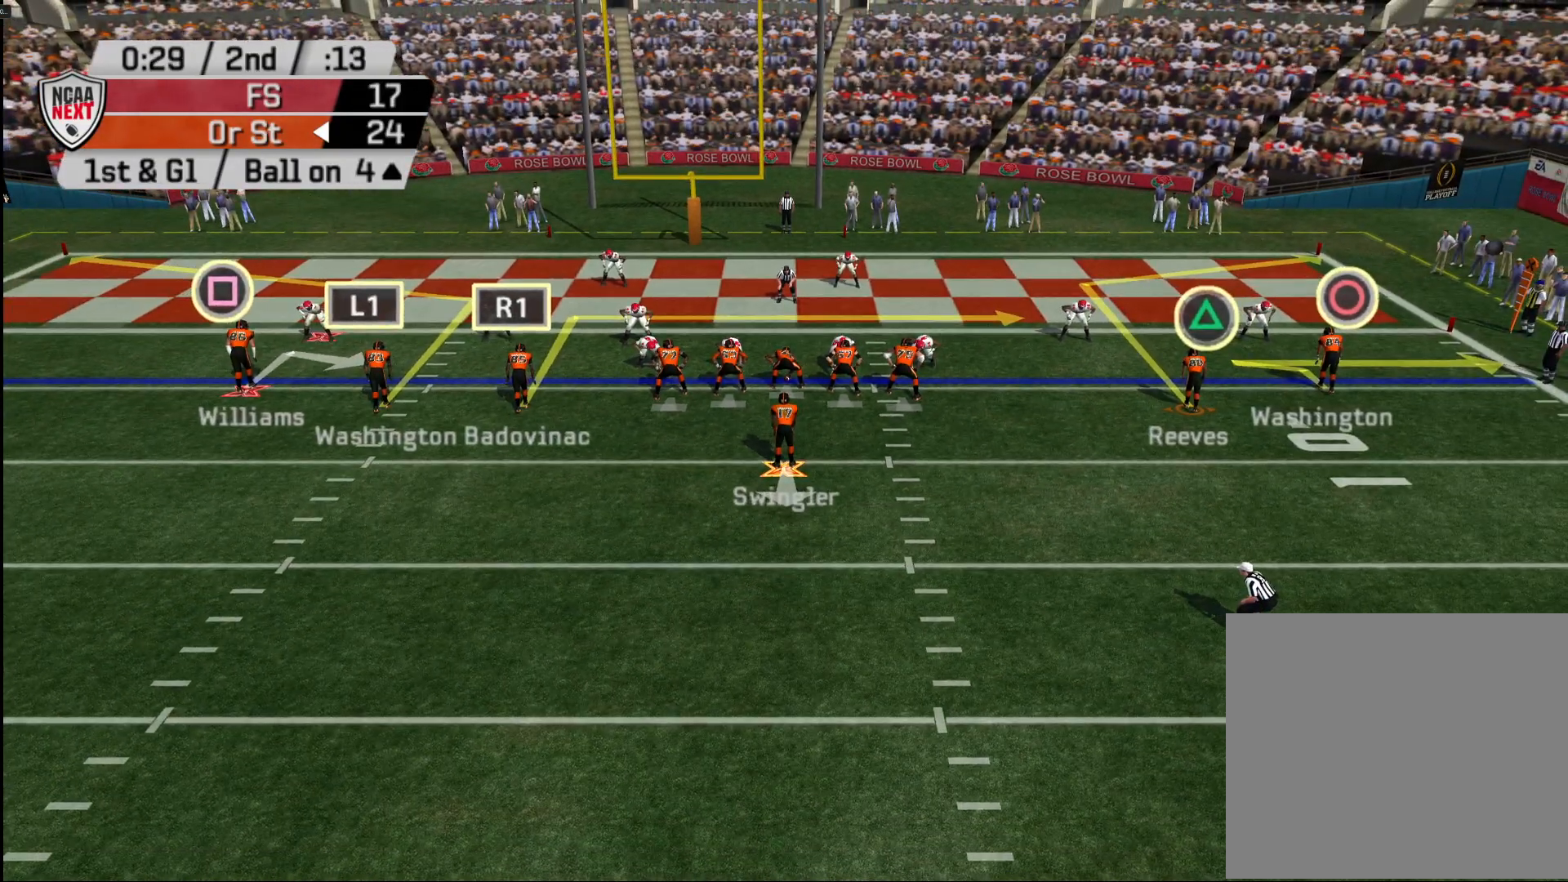
{"buttons": [], "left_stick": "center", "right_stick": "center", "events": [[233, "DPAD_DOWN", "down"], [333, "DPAD_DOWN", "up"]]}
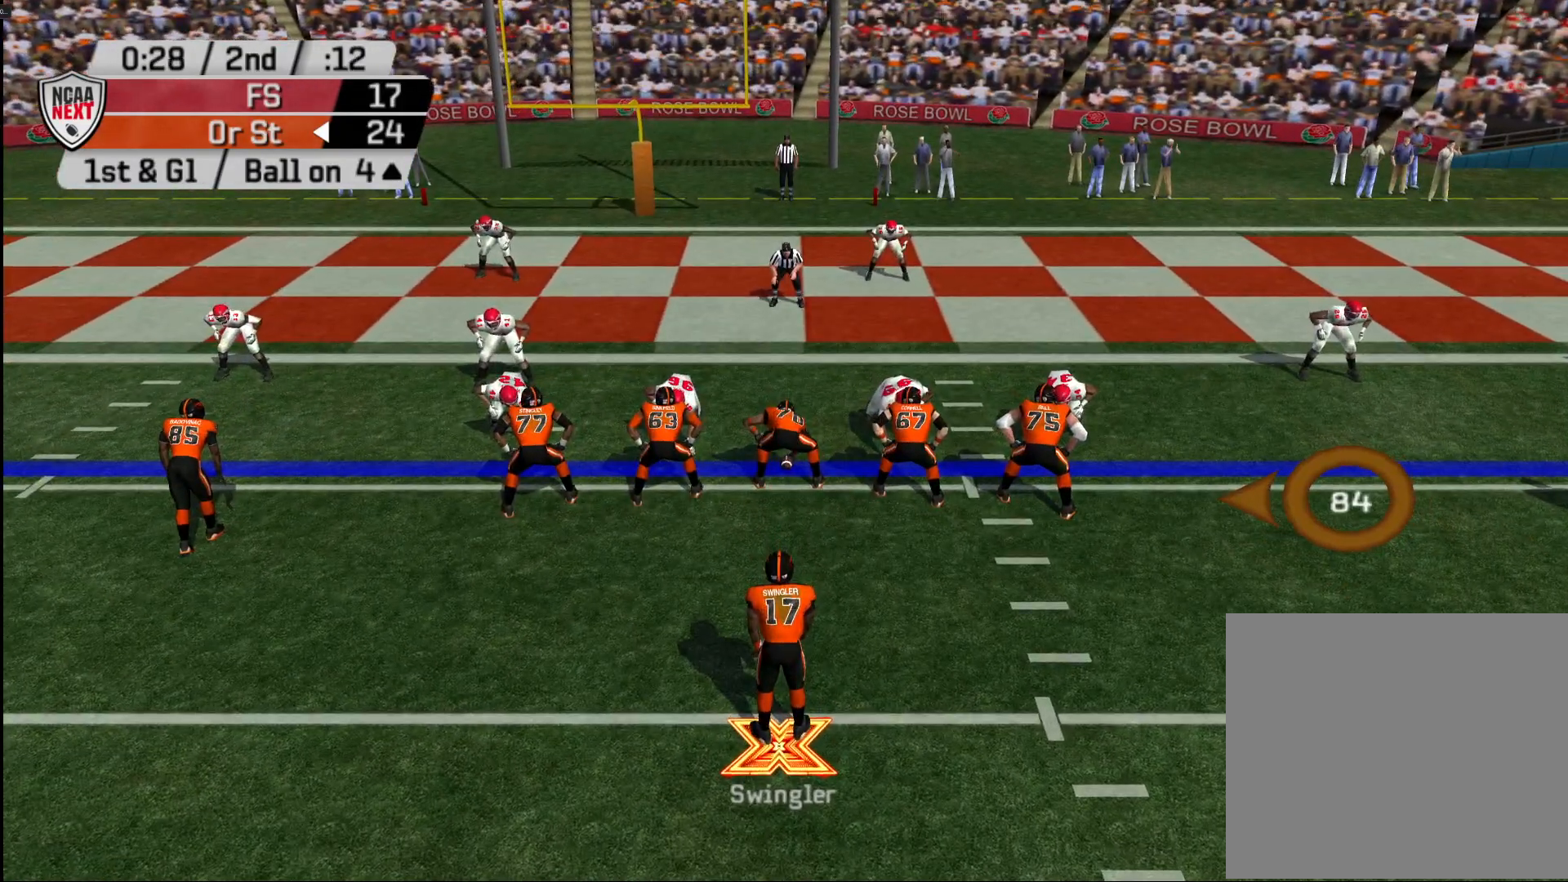
{"buttons": ["R2"], "left_stick": "center", "right_stick": "center", "events": [[217, "DPAD_LEFT", "down"], [300, "DPAD_LEFT", "up"], [467, "R2", "down"]]}